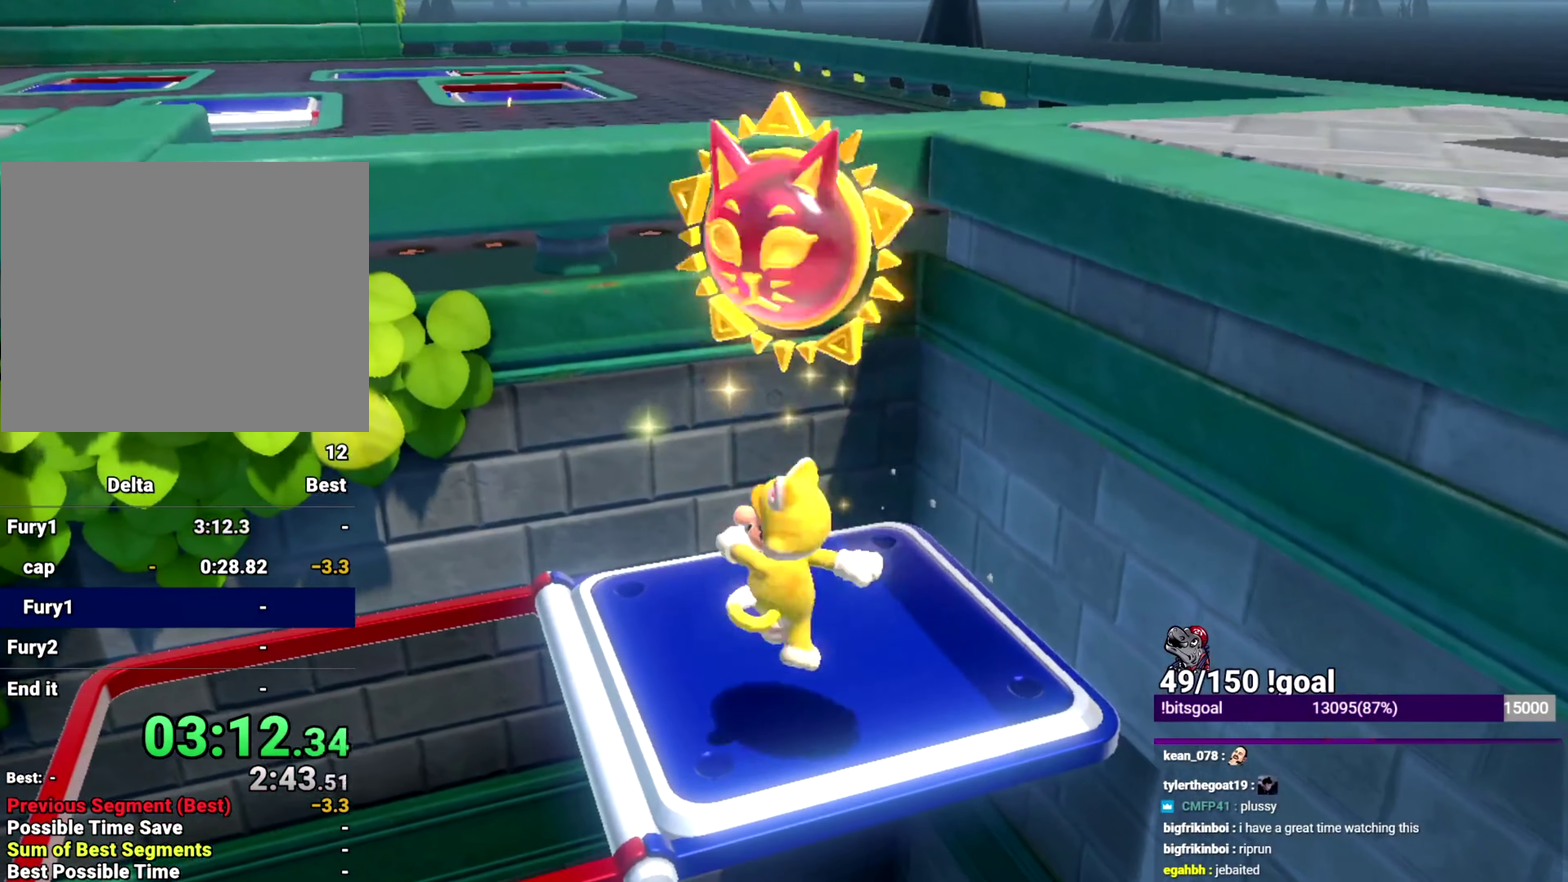
Gameplay with a controller (Nintendo layout); each line is a JSON object with the inputs held at the frame after it. "events" lists button and stick changes between this image and that frame as [ms after this image, input, new state], when the widget could be followed in between. This overlay highlights the sticks when they move; stick clicks (L3 R3) are not distinguishable. Not read: L3 R3 START.
{"buttons": [], "left_stick": "center", "right_stick": "center", "events": [[67, "A", "down"], [134, "A", "up"], [234, "A", "down"], [300, "A", "up"], [384, "A", "down"], [467, "A", "up"]]}
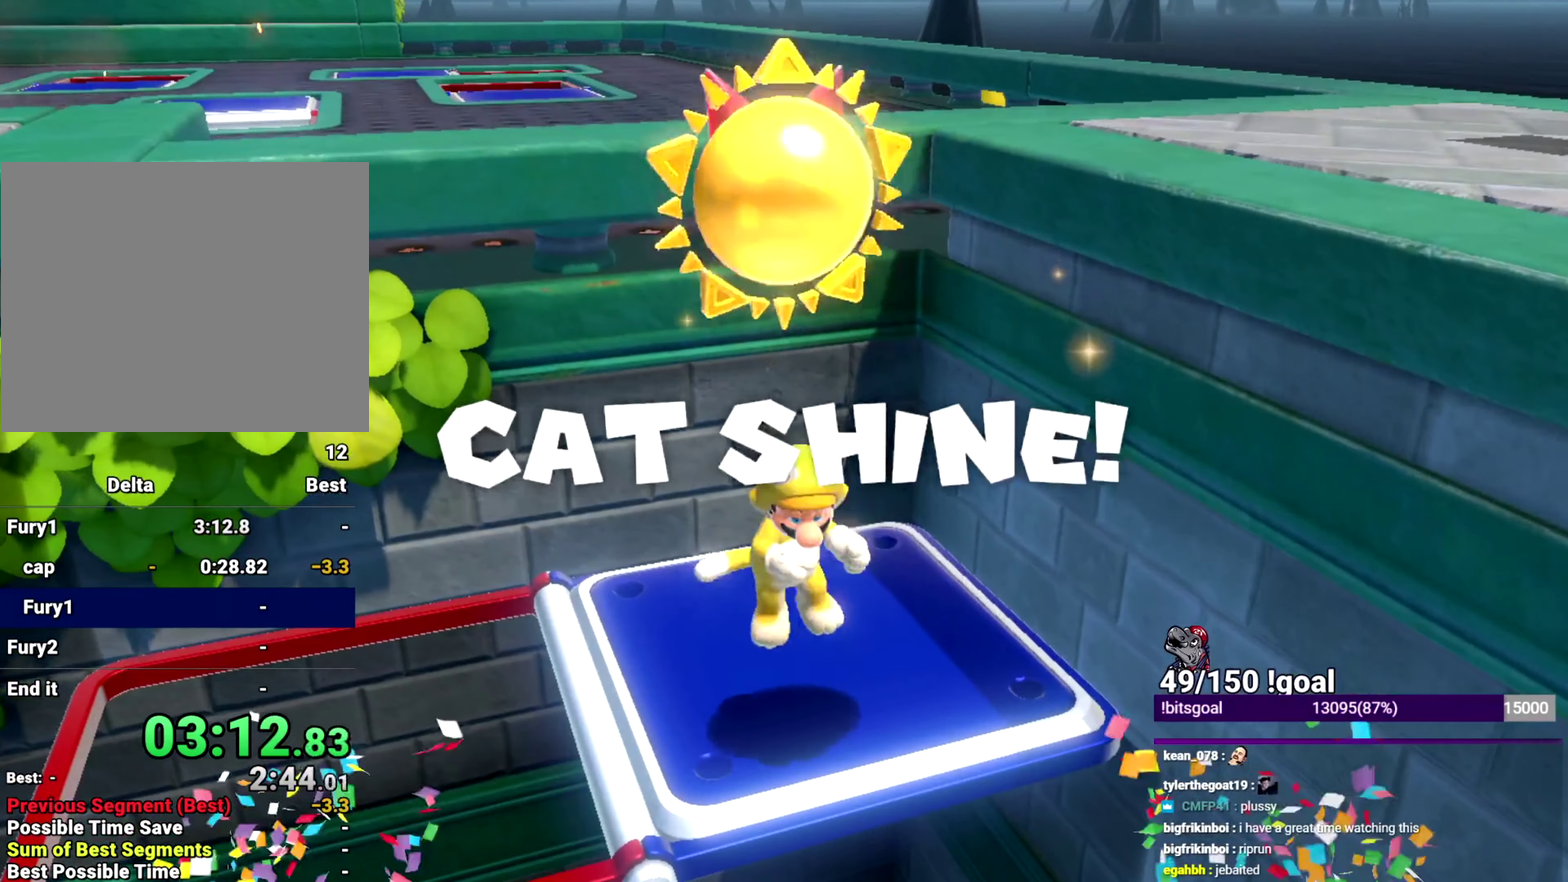
{"buttons": ["A"], "left_stick": "down", "right_stick": "center", "events": [[66, "A", "down"], [283, "A", "up"], [333, "A", "down"], [400, "A", "up"], [450, "left_stick", "down"], [483, "A", "down"]]}
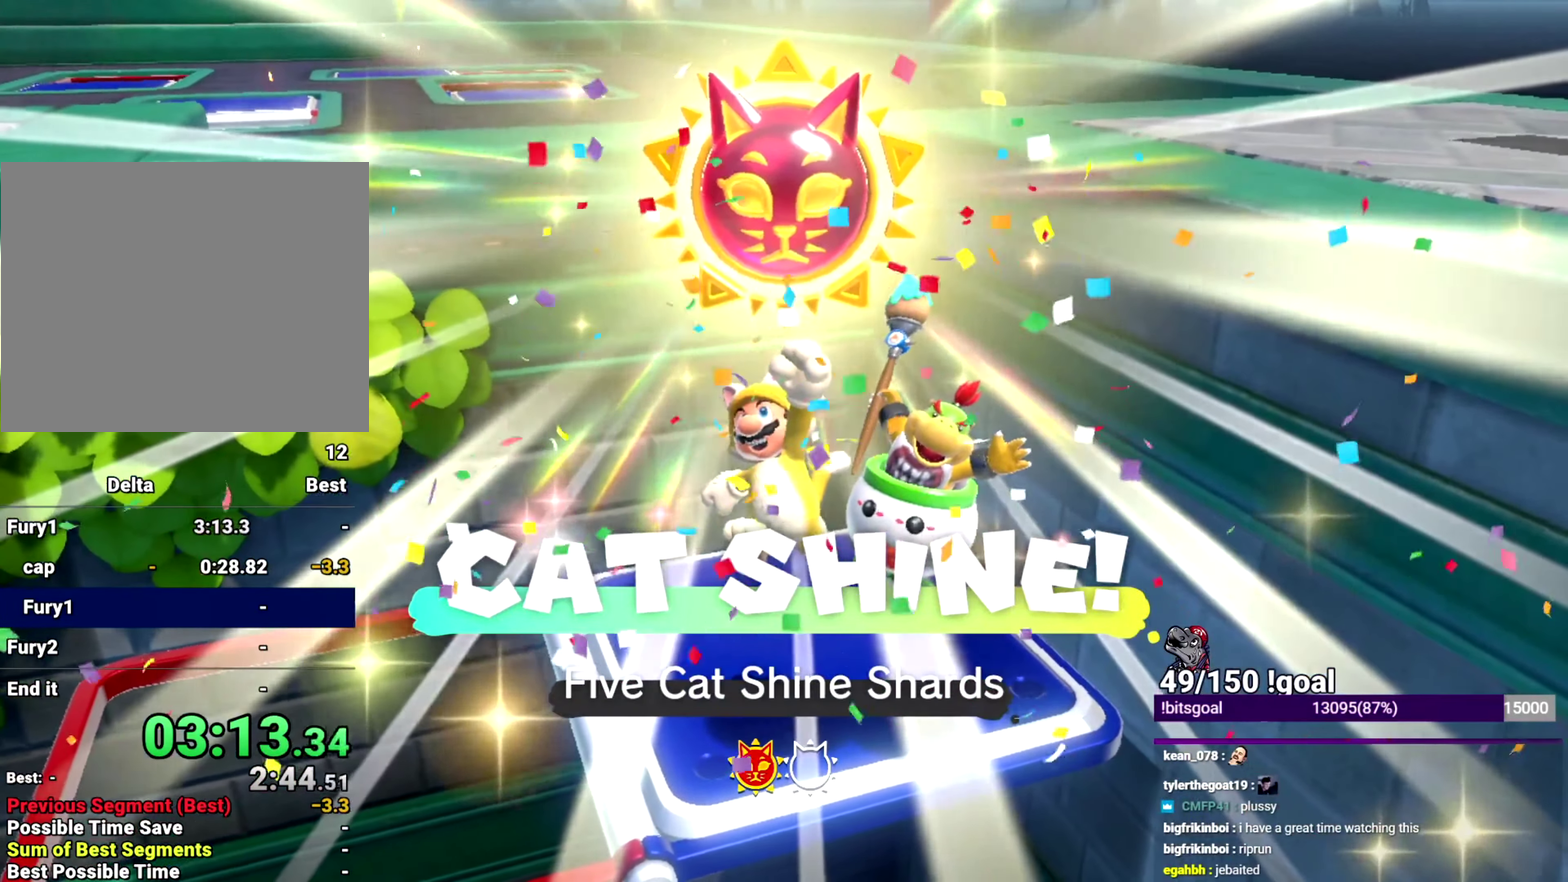
{"buttons": [], "left_stick": "down", "right_stick": "center", "events": [[50, "A", "up"], [117, "A", "down"], [184, "A", "up"], [250, "A", "down"], [317, "A", "up"]]}
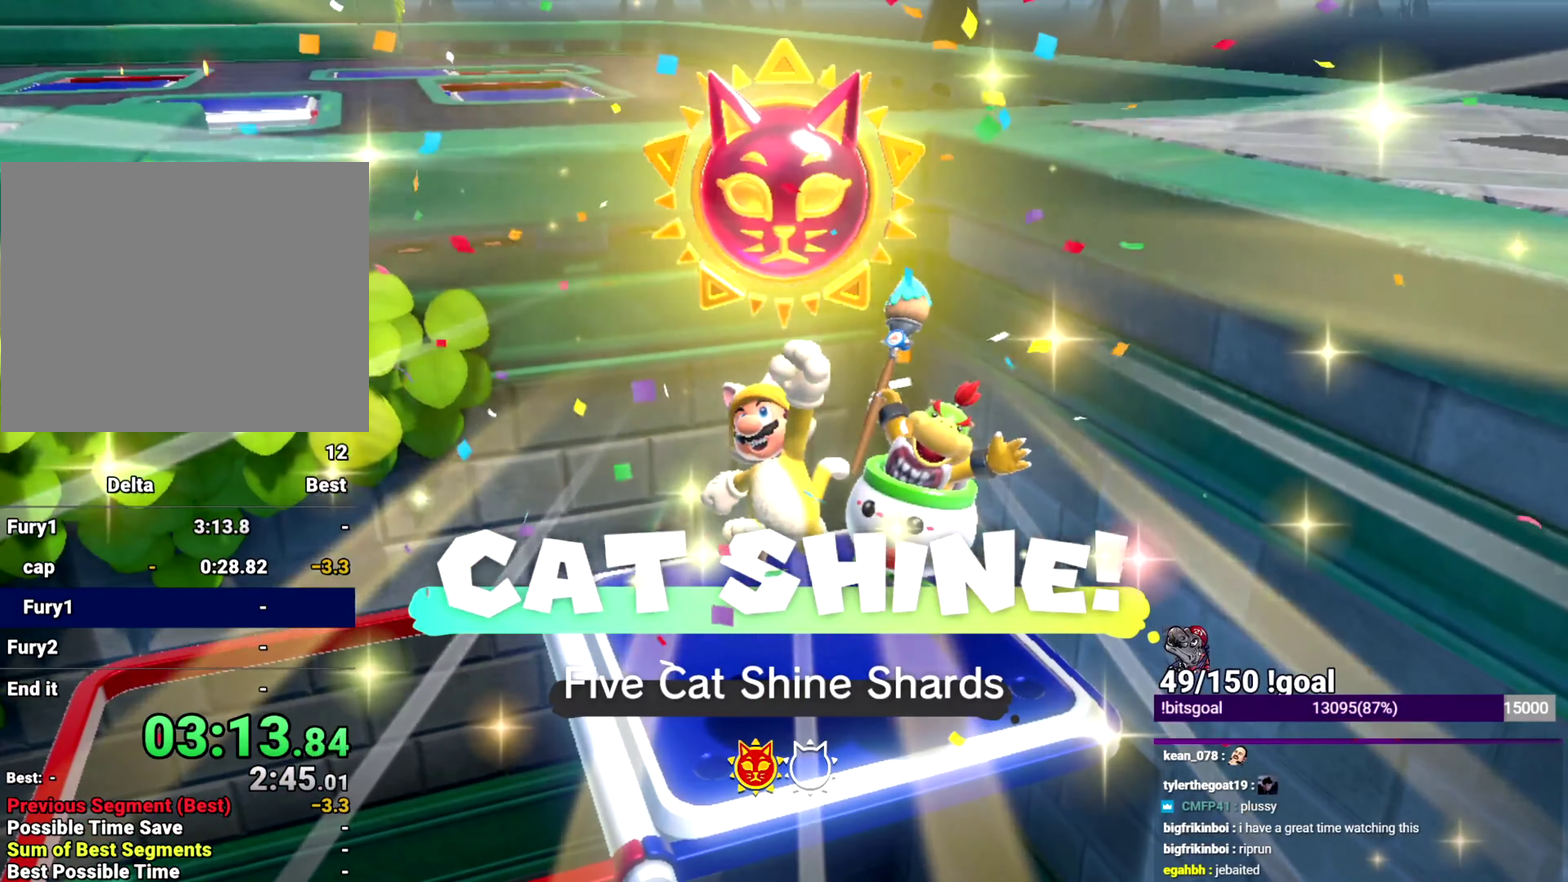
{"buttons": ["A"], "left_stick": "down", "right_stick": "center", "events": [[233, "A", "down"], [283, "A", "up"], [350, "A", "down"], [417, "A", "up"], [467, "A", "down"]]}
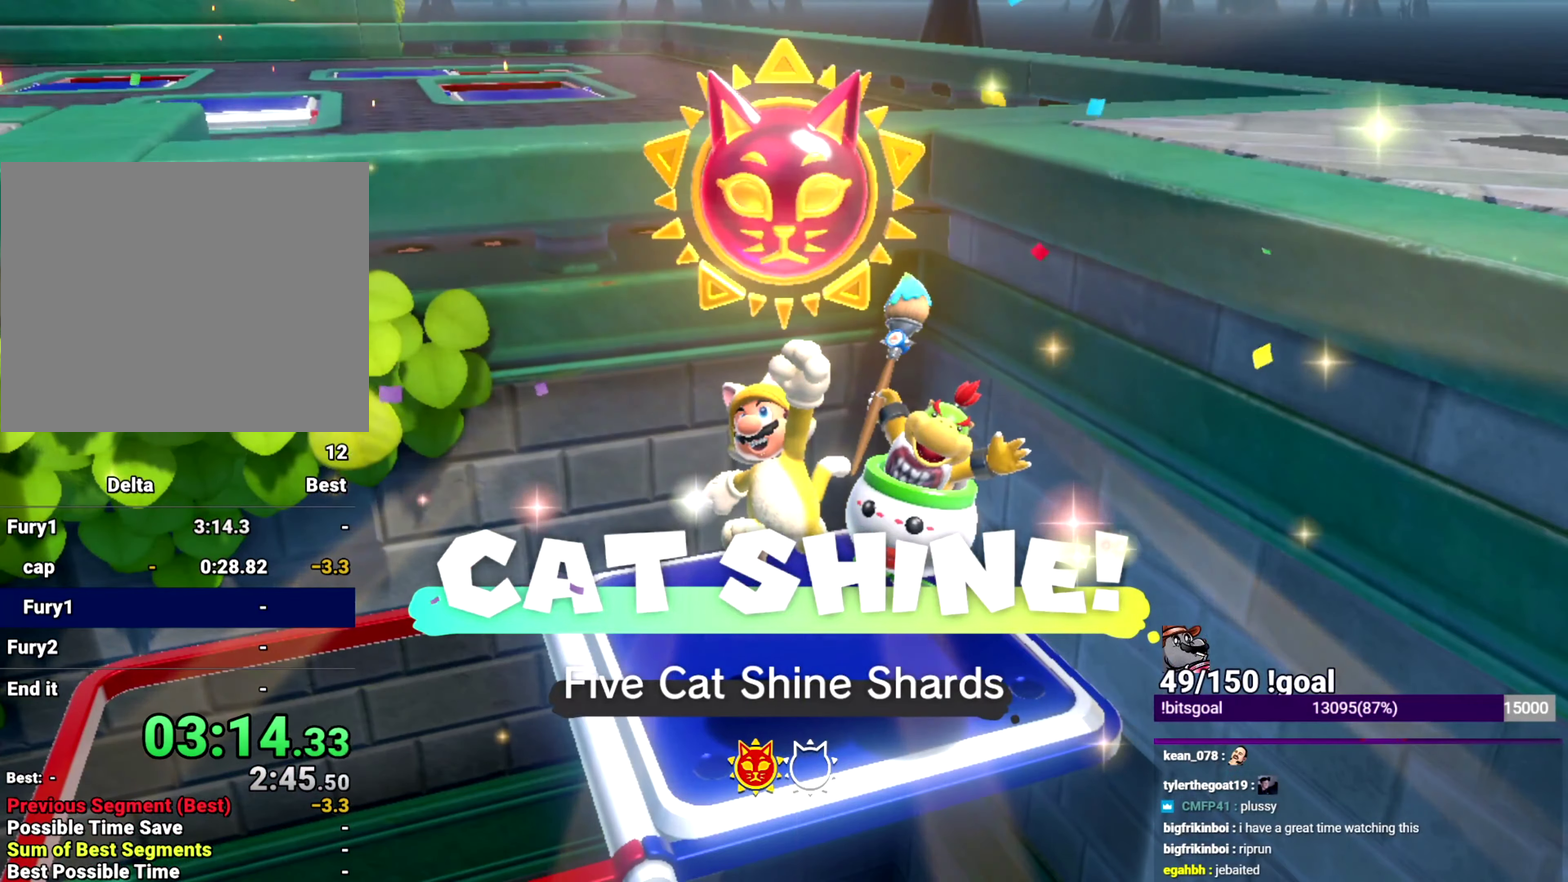
{"buttons": [], "left_stick": "down", "right_stick": "center", "events": [[34, "A", "up"], [134, "A", "down"], [200, "A", "up"], [267, "A", "down"], [317, "A", "up"], [401, "A", "down"], [467, "A", "up"]]}
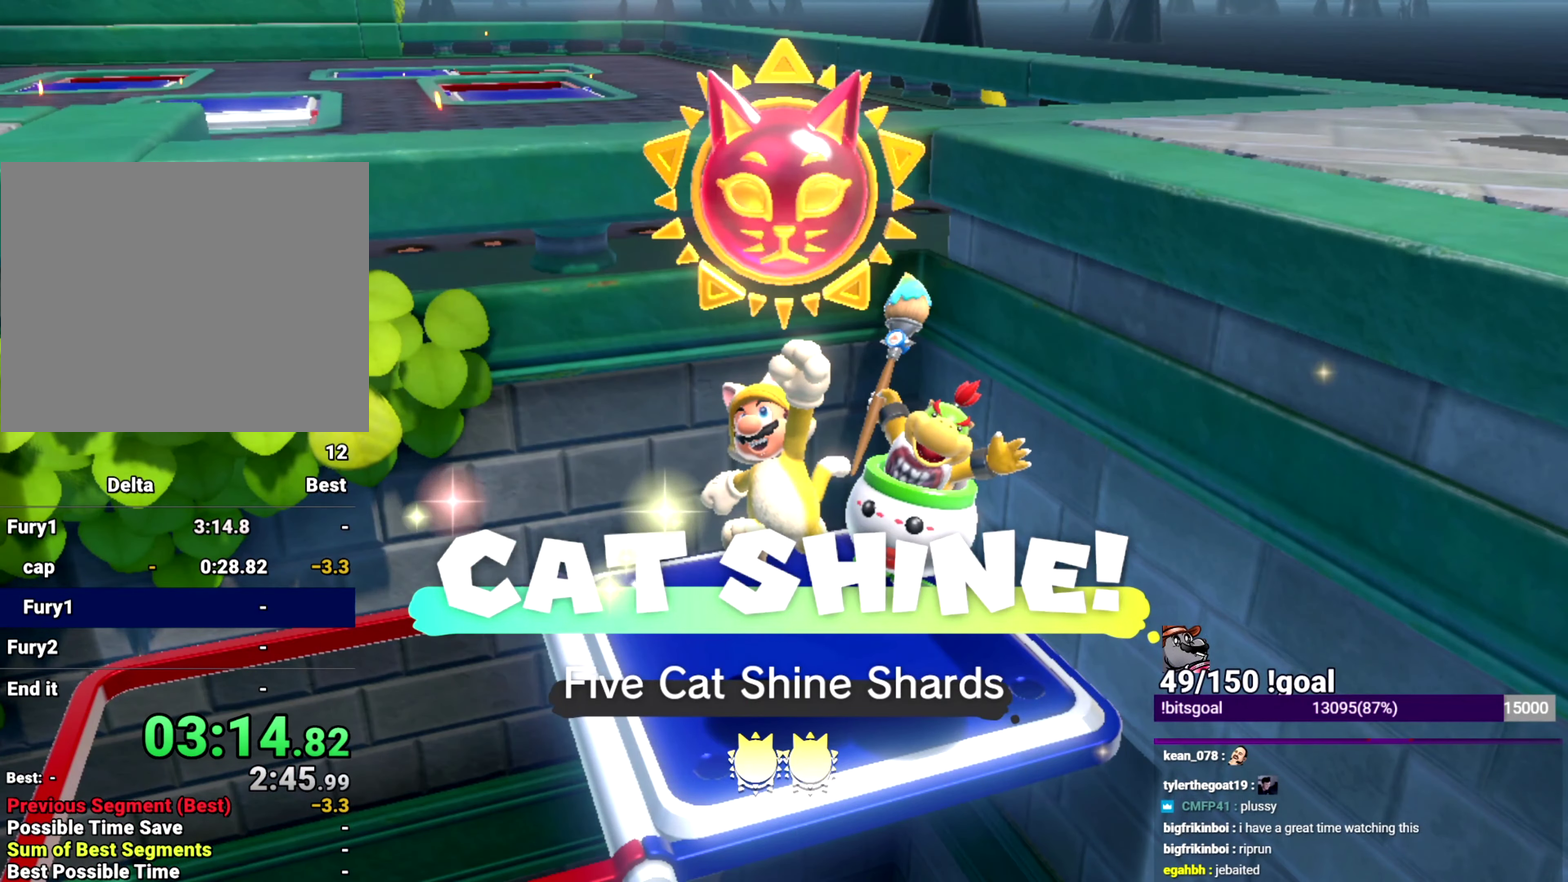
{"buttons": [], "left_stick": "up", "right_stick": "center", "events": [[33, "A", "down"], [83, "A", "up"], [167, "A", "down"], [217, "A", "up"], [250, "B", "down"], [250, "left_stick", "up"], [400, "B", "up"]]}
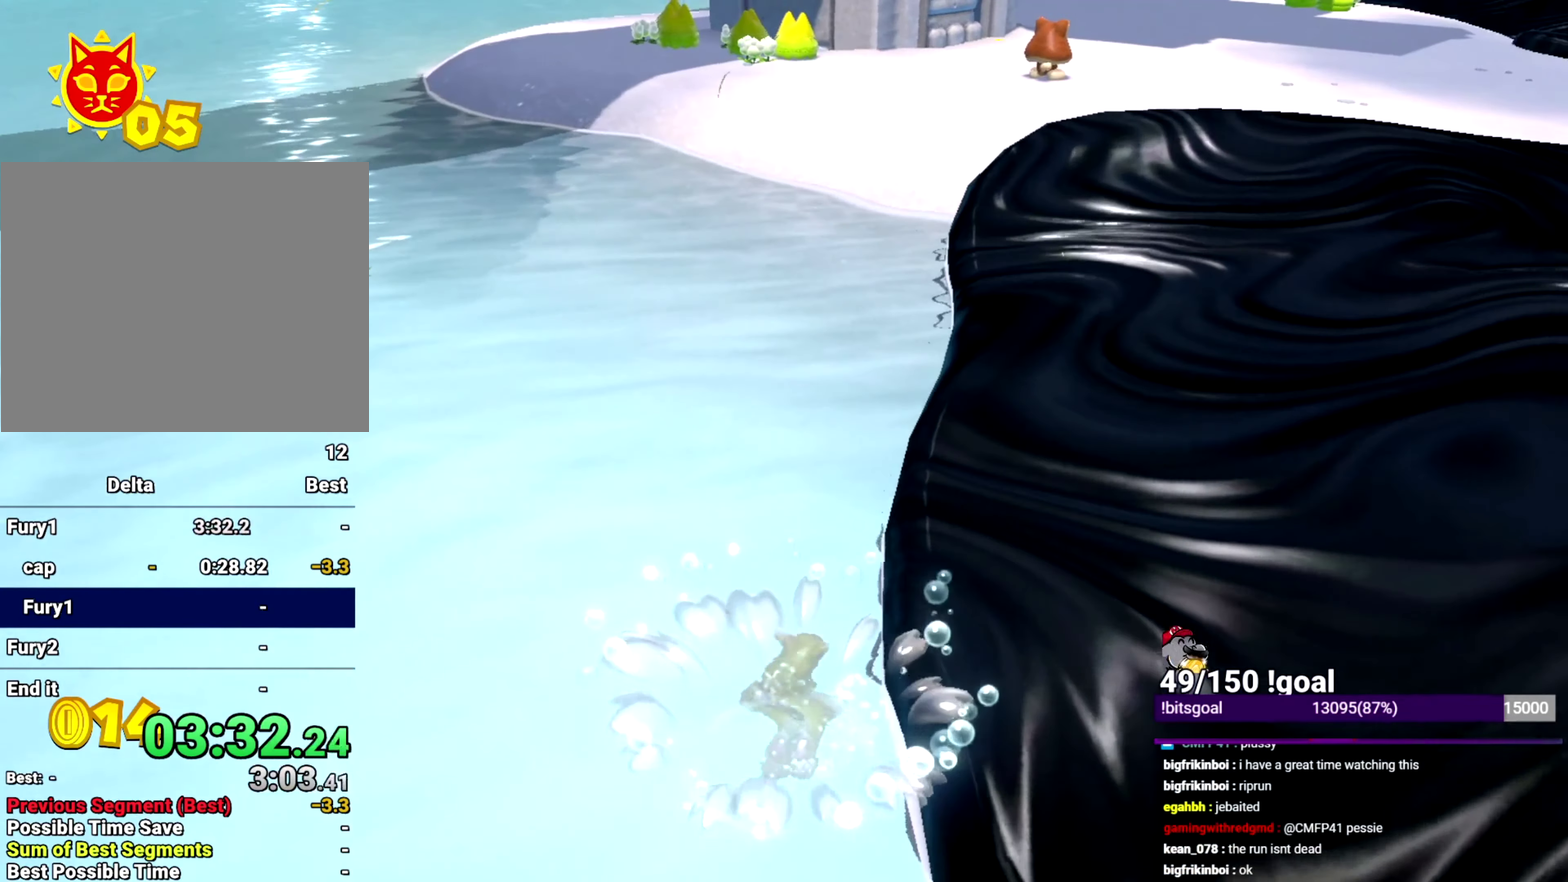
{"buttons": [], "left_stick": "up", "right_stick": "center", "events": [[117, "B", "down"], [334, "B", "up"], [384, "Y", "down"], [467, "Y", "up"]]}
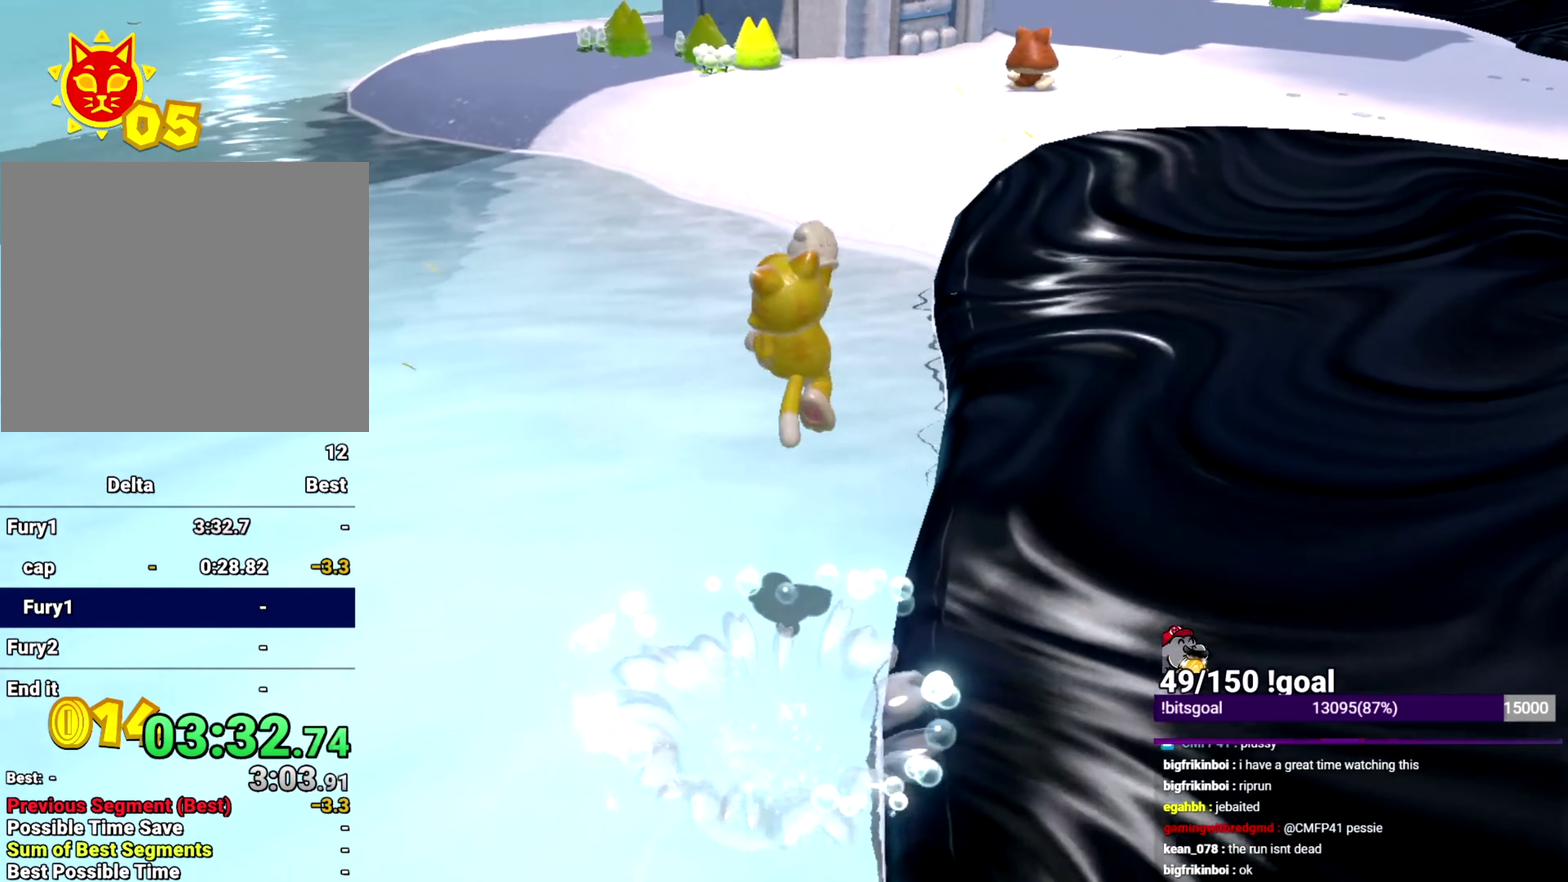
{"buttons": [], "left_stick": "up", "right_stick": "center", "events": [[133, "L2", "down"], [133, "Y", "down"], [250, "Y", "up"], [417, "L2", "up"]]}
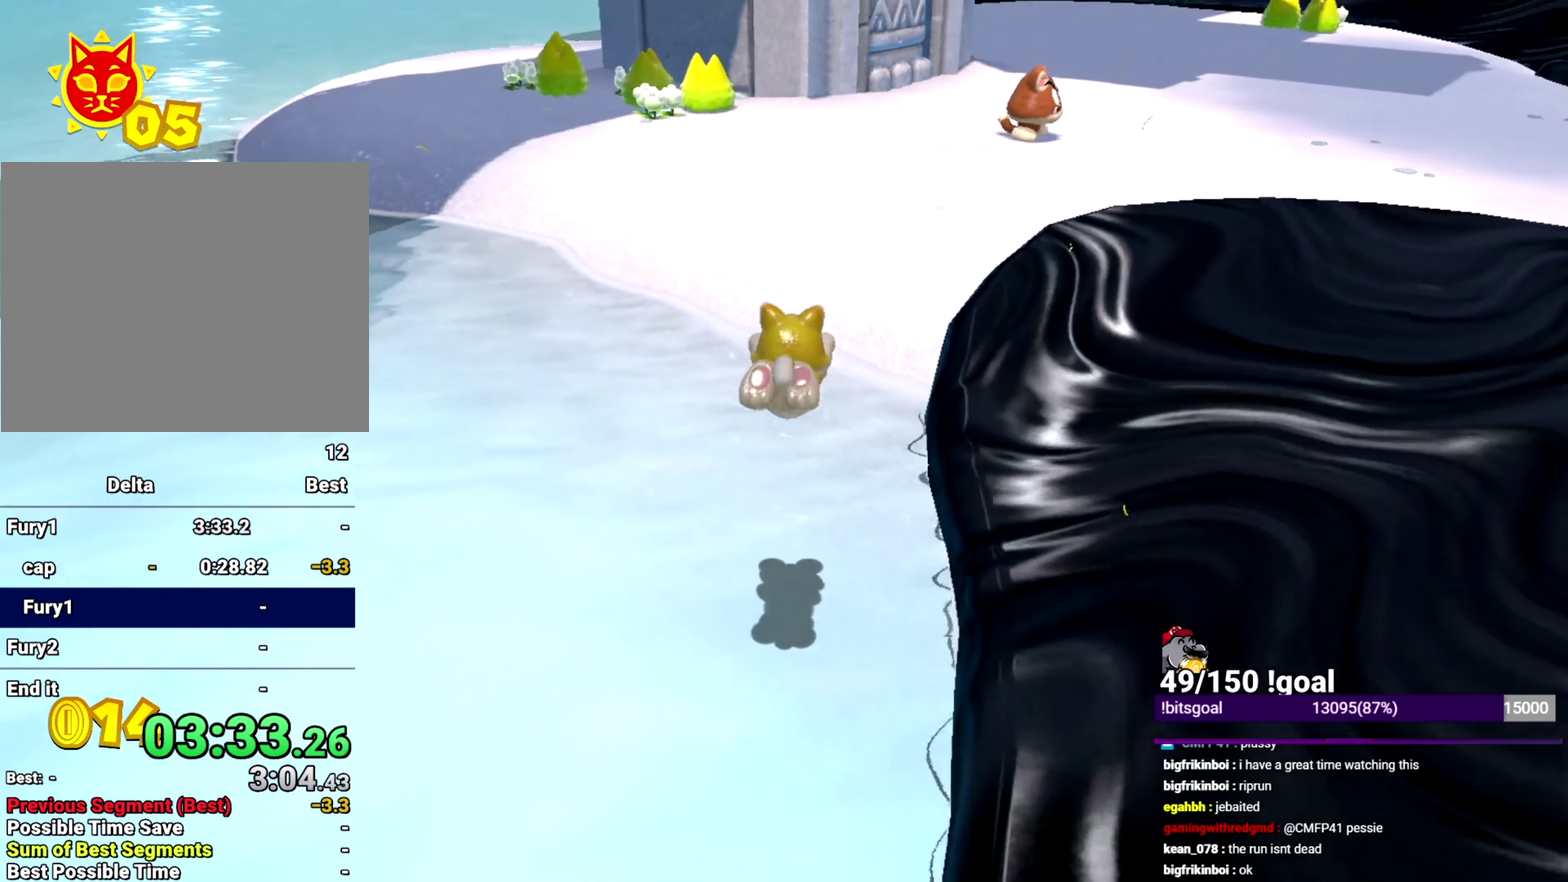
{"buttons": ["B"], "left_stick": "up", "right_stick": "center", "events": [[351, "B", "down"]]}
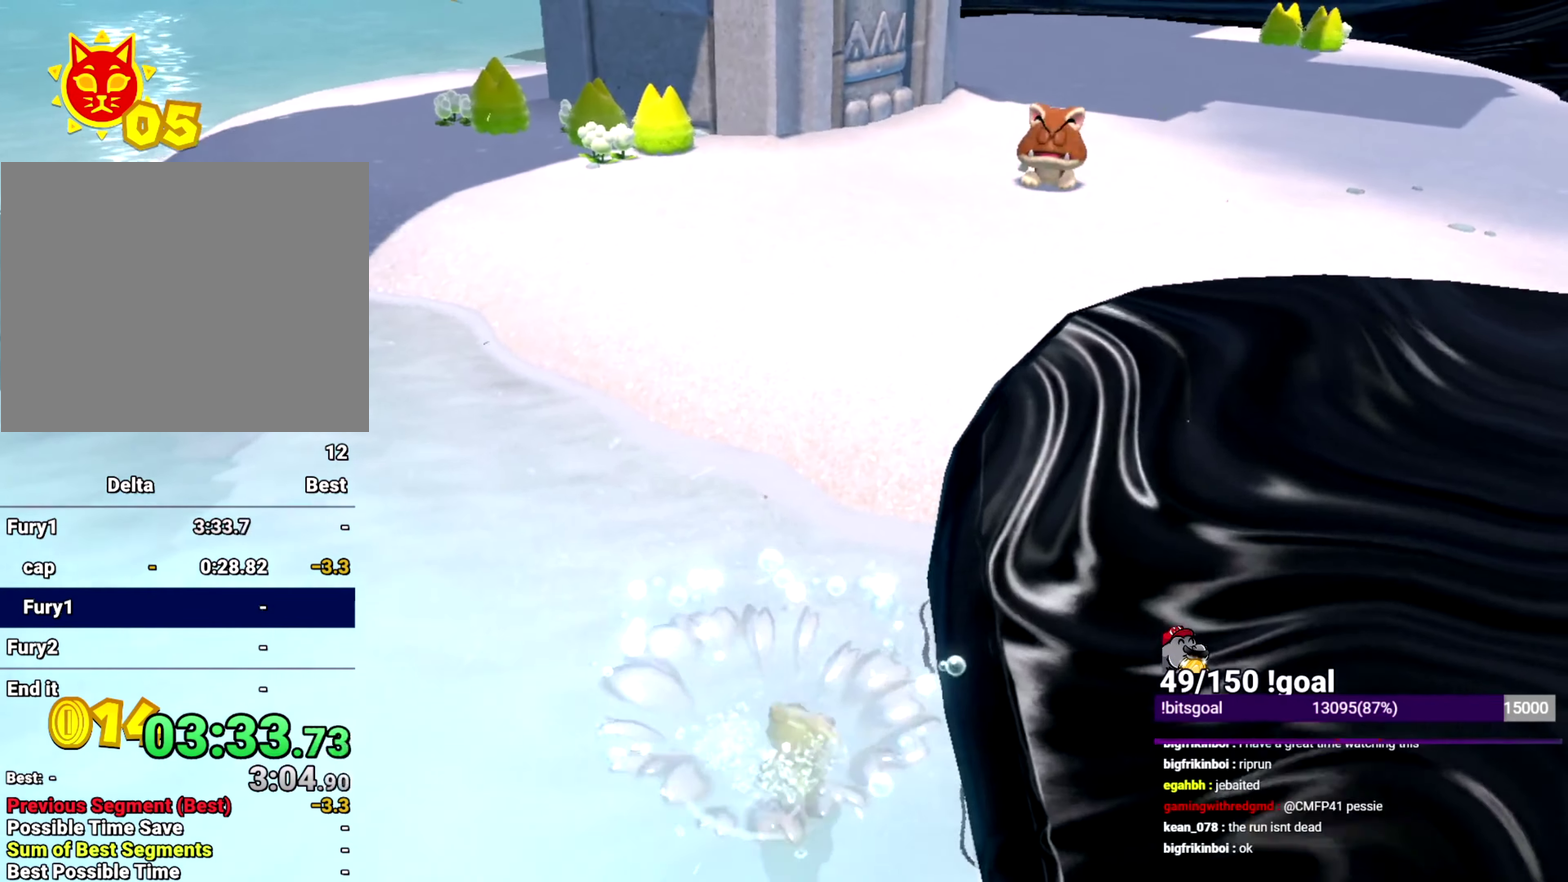
{"buttons": ["Y", "L2"], "left_stick": "up", "right_stick": "center", "events": [[67, "B", "up"], [184, "Y", "down"], [234, "Y", "up"], [417, "L2", "down"], [417, "Y", "down"]]}
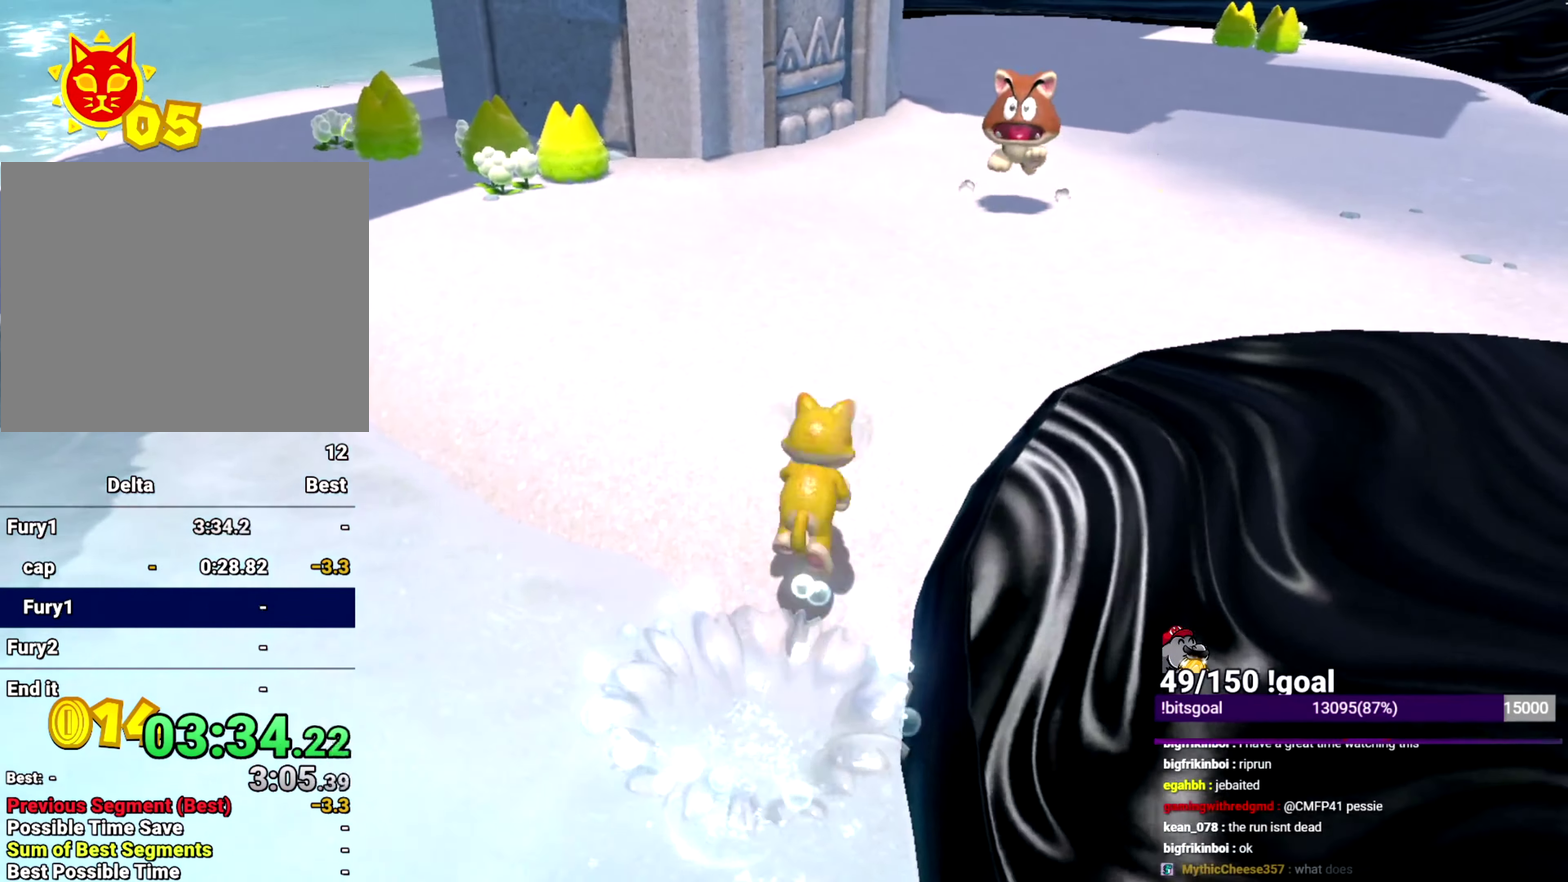
{"buttons": [], "left_stick": "up", "right_stick": "down-left", "events": [[84, "L2", "up"], [418, "Y", "up"], [451, "right_stick", "down-left"]]}
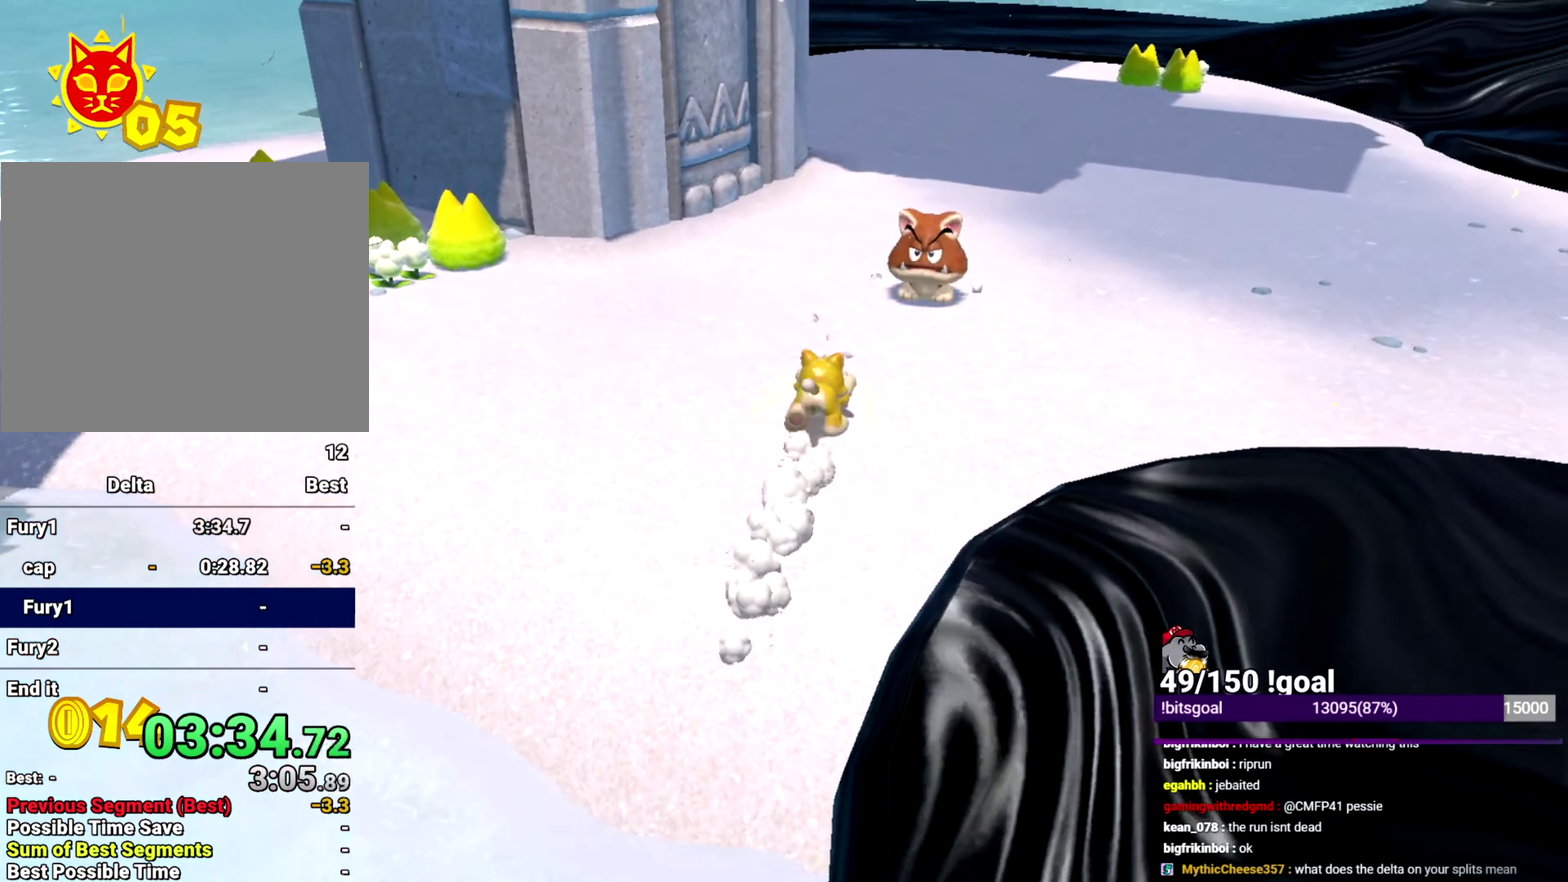
{"buttons": ["Y"], "left_stick": "up", "right_stick": "down-left", "events": [[17, "Y", "down"], [184, "Y", "up"], [184, "left_stick", "up-right"], [317, "Y", "down"], [417, "left_stick", "up"]]}
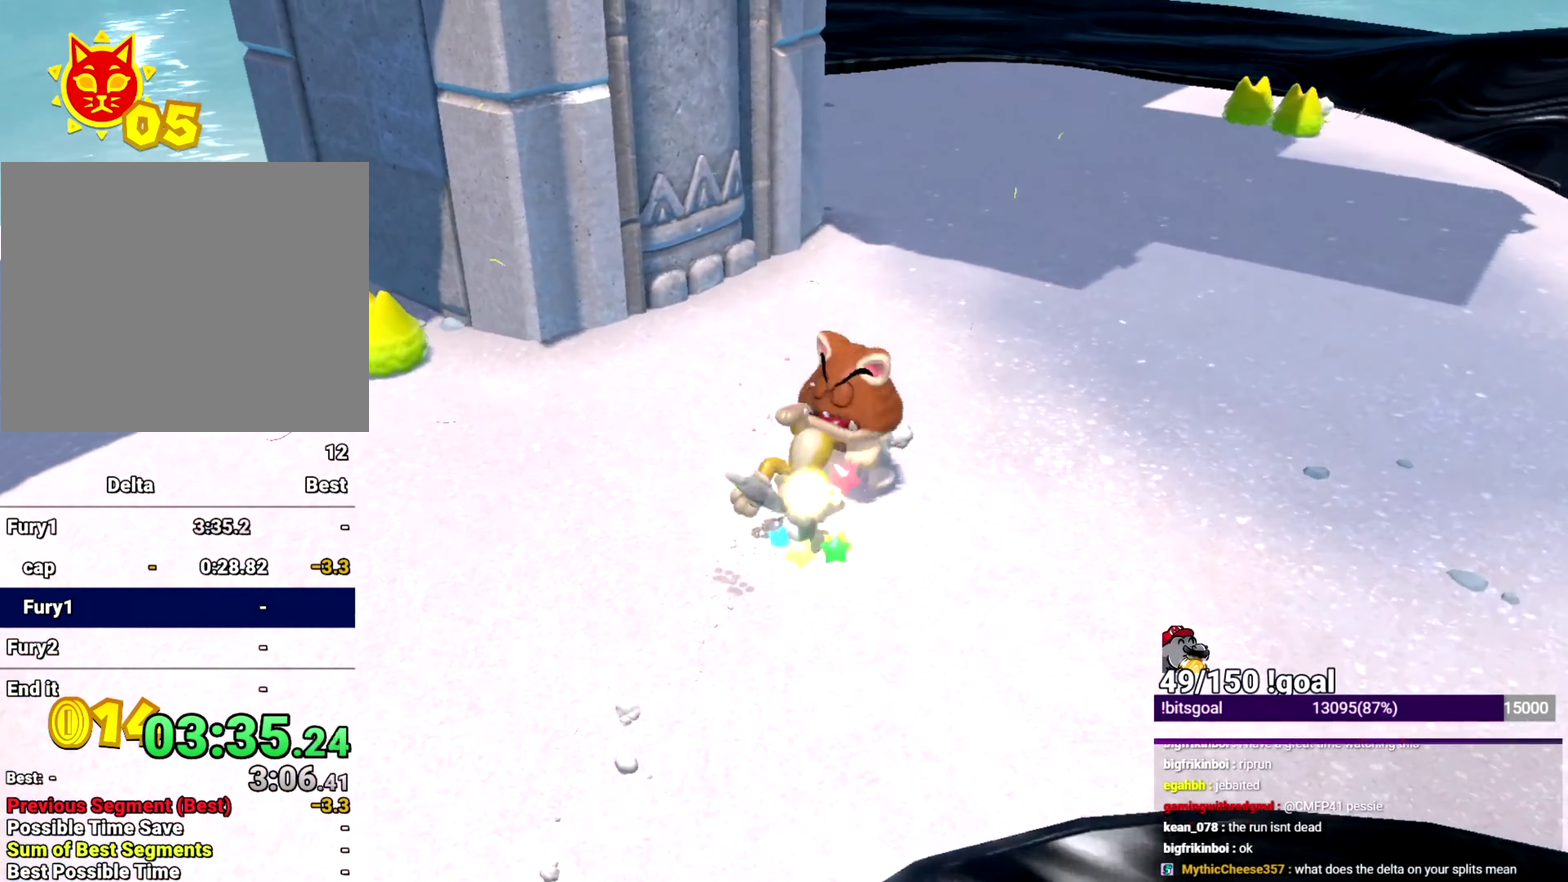
{"buttons": ["Y"], "left_stick": "up", "right_stick": "left", "events": [[101, "right_stick", "left"]]}
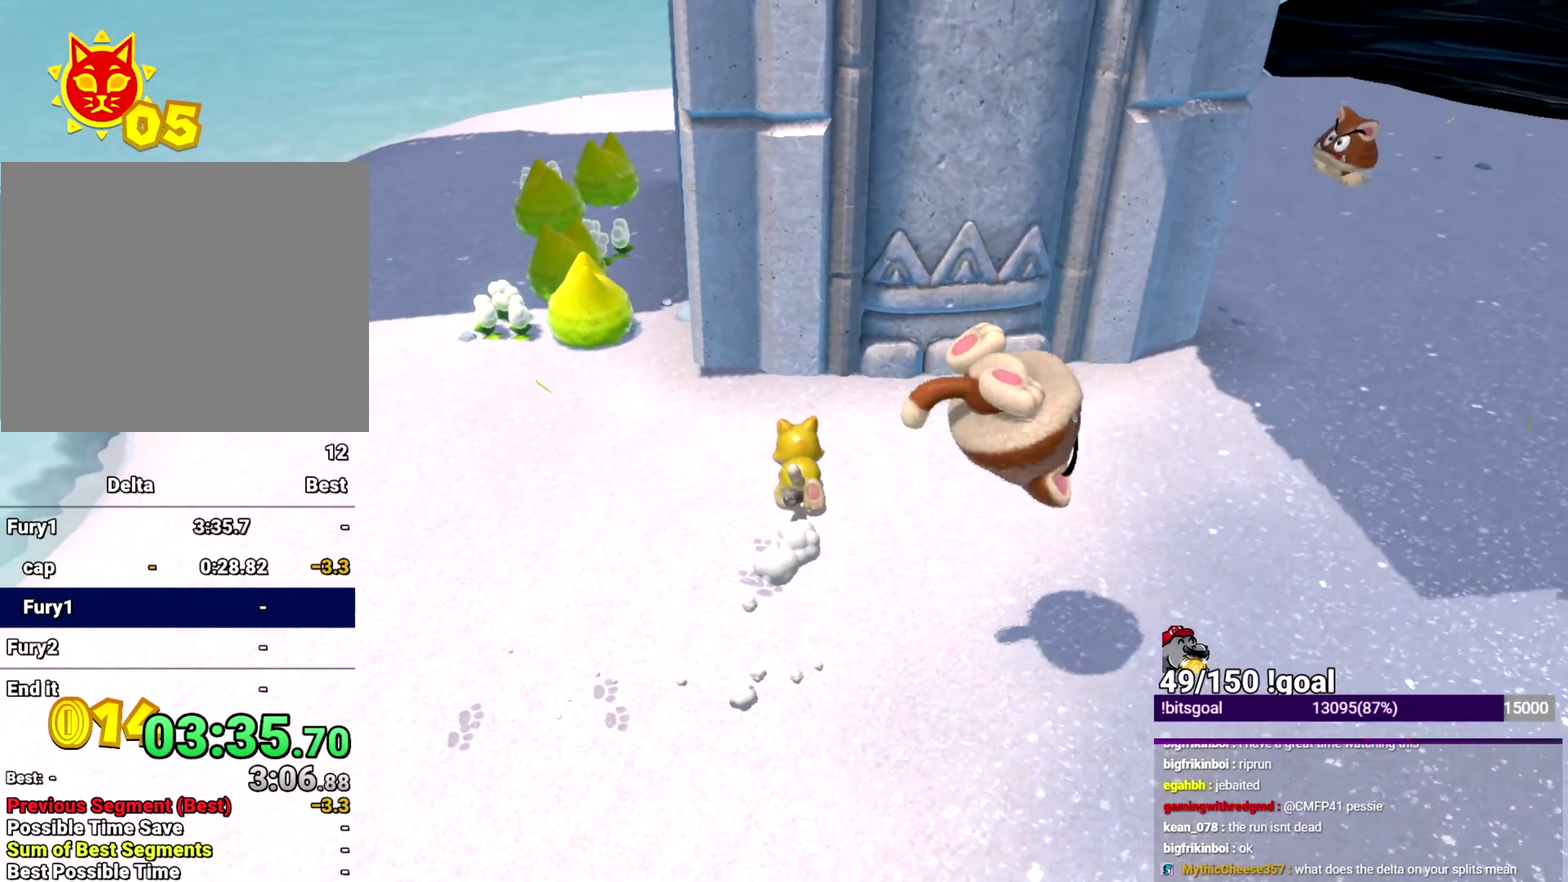
{"buttons": ["Y", "L2"], "left_stick": "center", "right_stick": "center", "events": [[184, "L2", "down"], [184, "left_stick", "center"], [200, "right_stick", "center"]]}
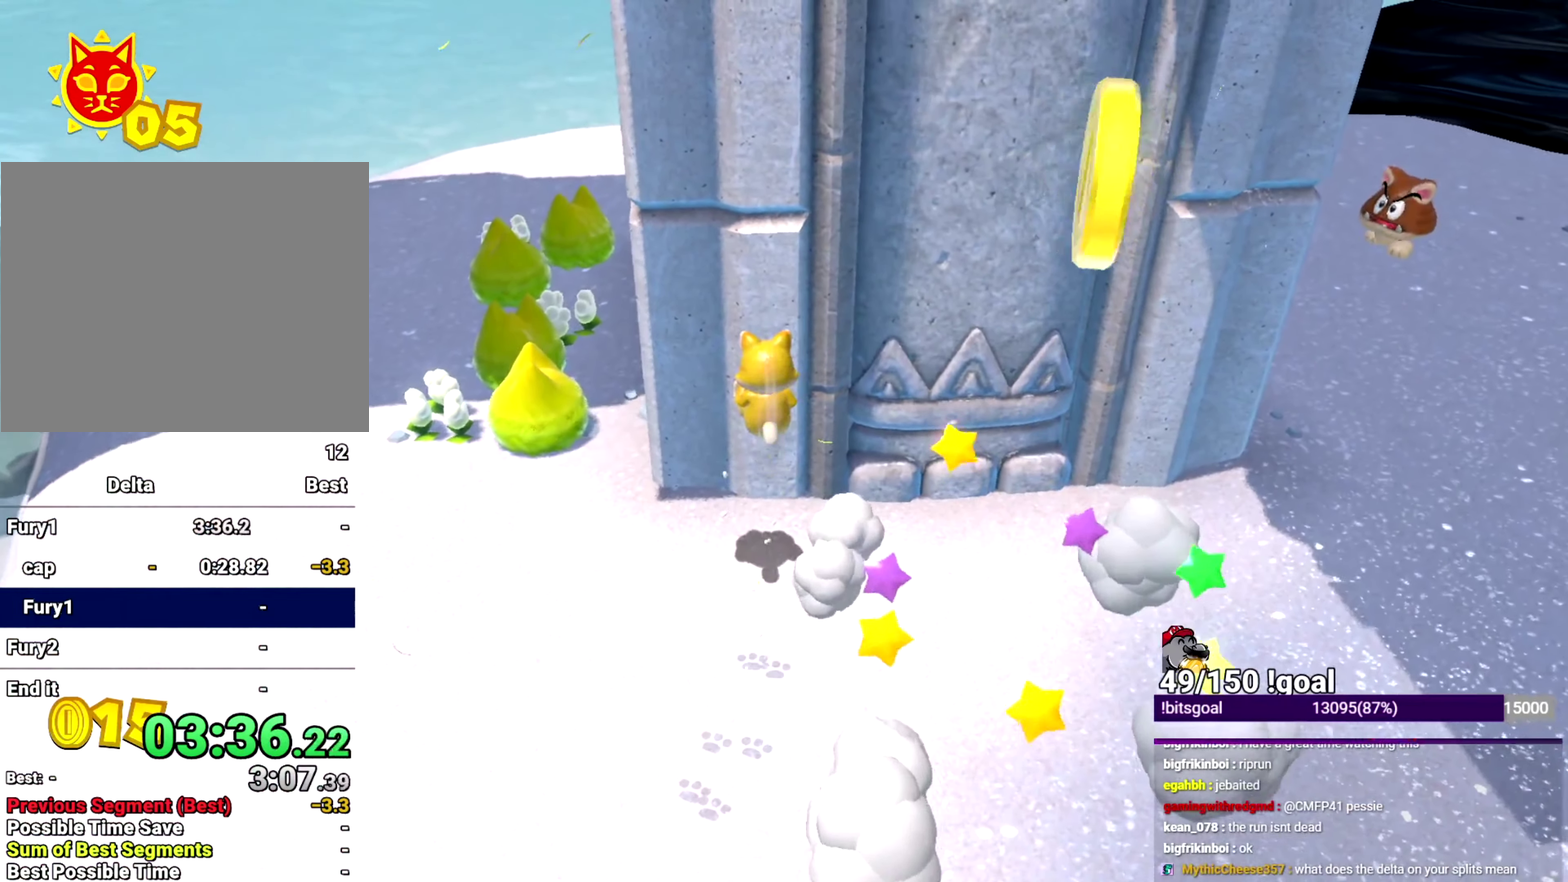
{"buttons": ["B", "Y"], "left_stick": "up", "right_stick": "center", "events": [[334, "B", "down"], [334, "L2", "up"], [368, "left_stick", "up"]]}
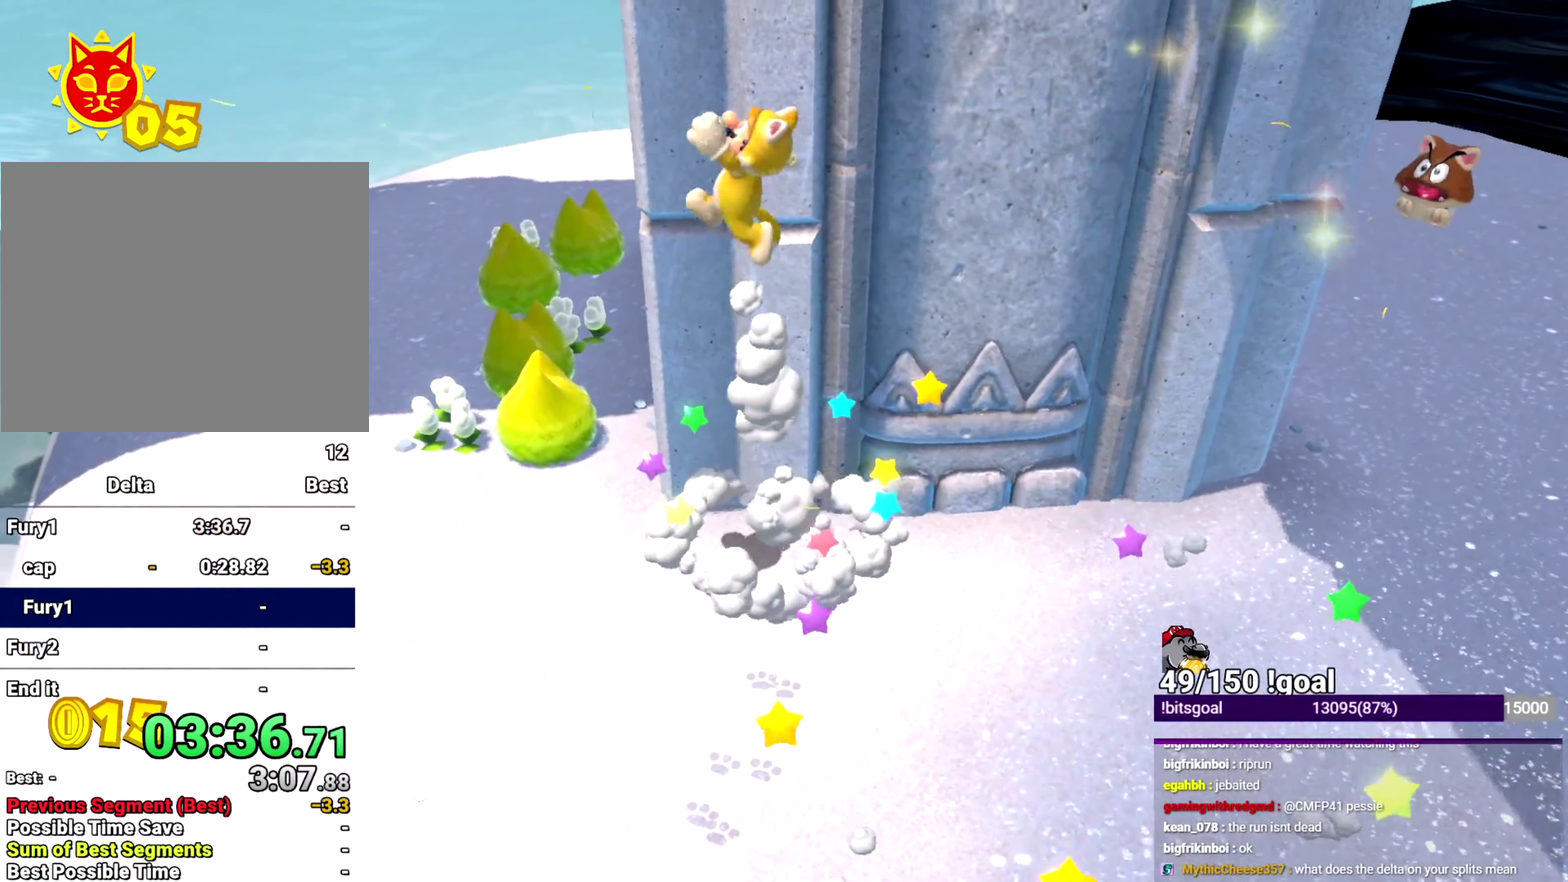
{"buttons": ["B", "Y"], "left_stick": "up-right", "right_stick": "center", "events": [[317, "left_stick", "up-right"]]}
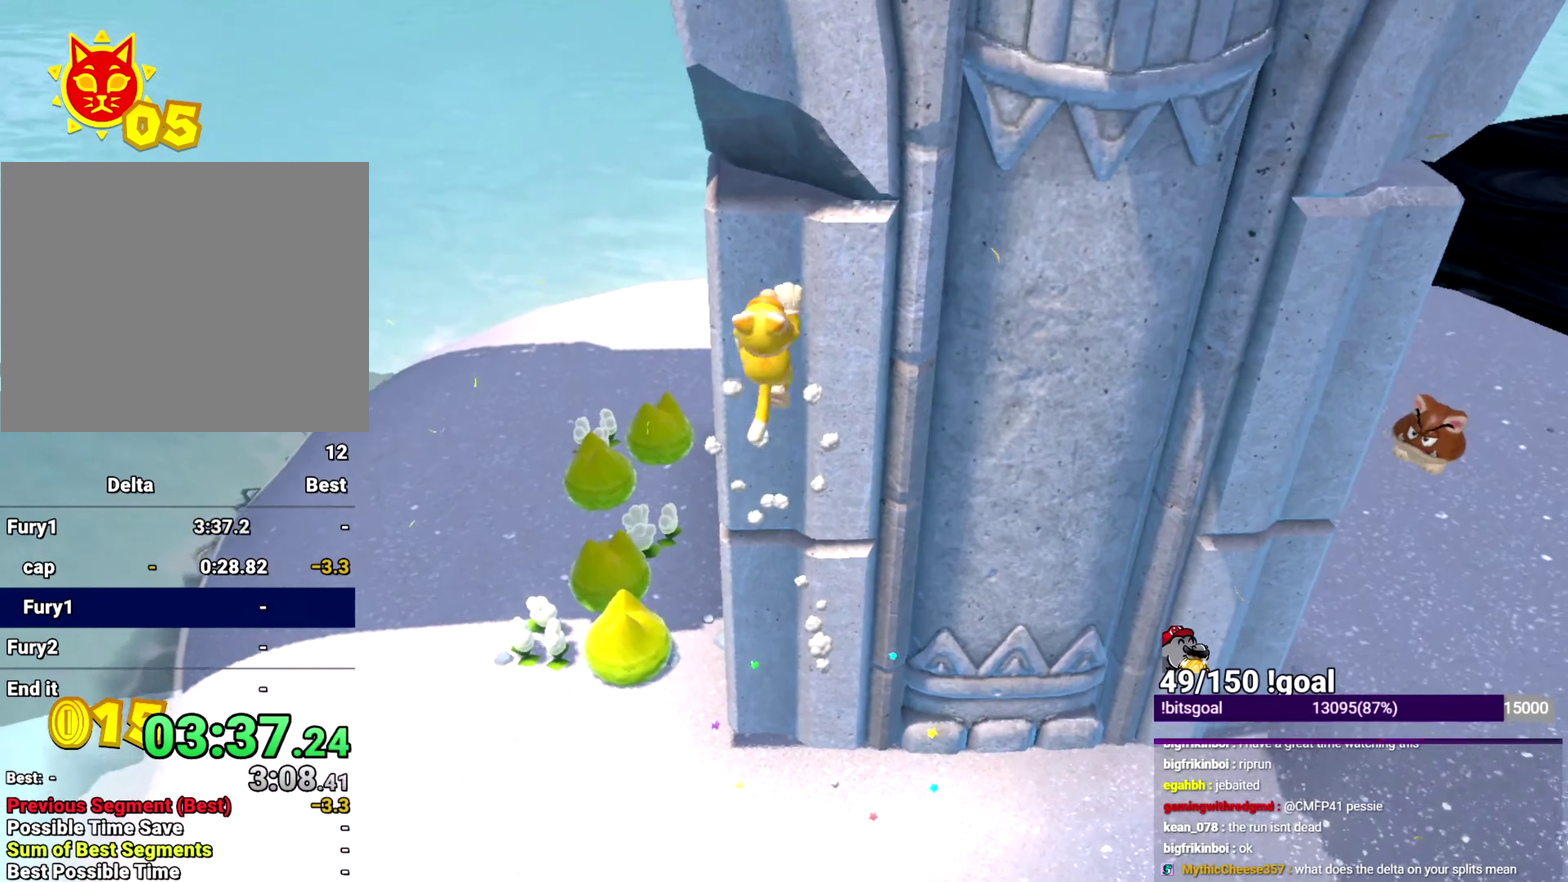
{"buttons": ["B", "Y"], "left_stick": "up", "right_stick": "center", "events": [[151, "left_stick", "up"]]}
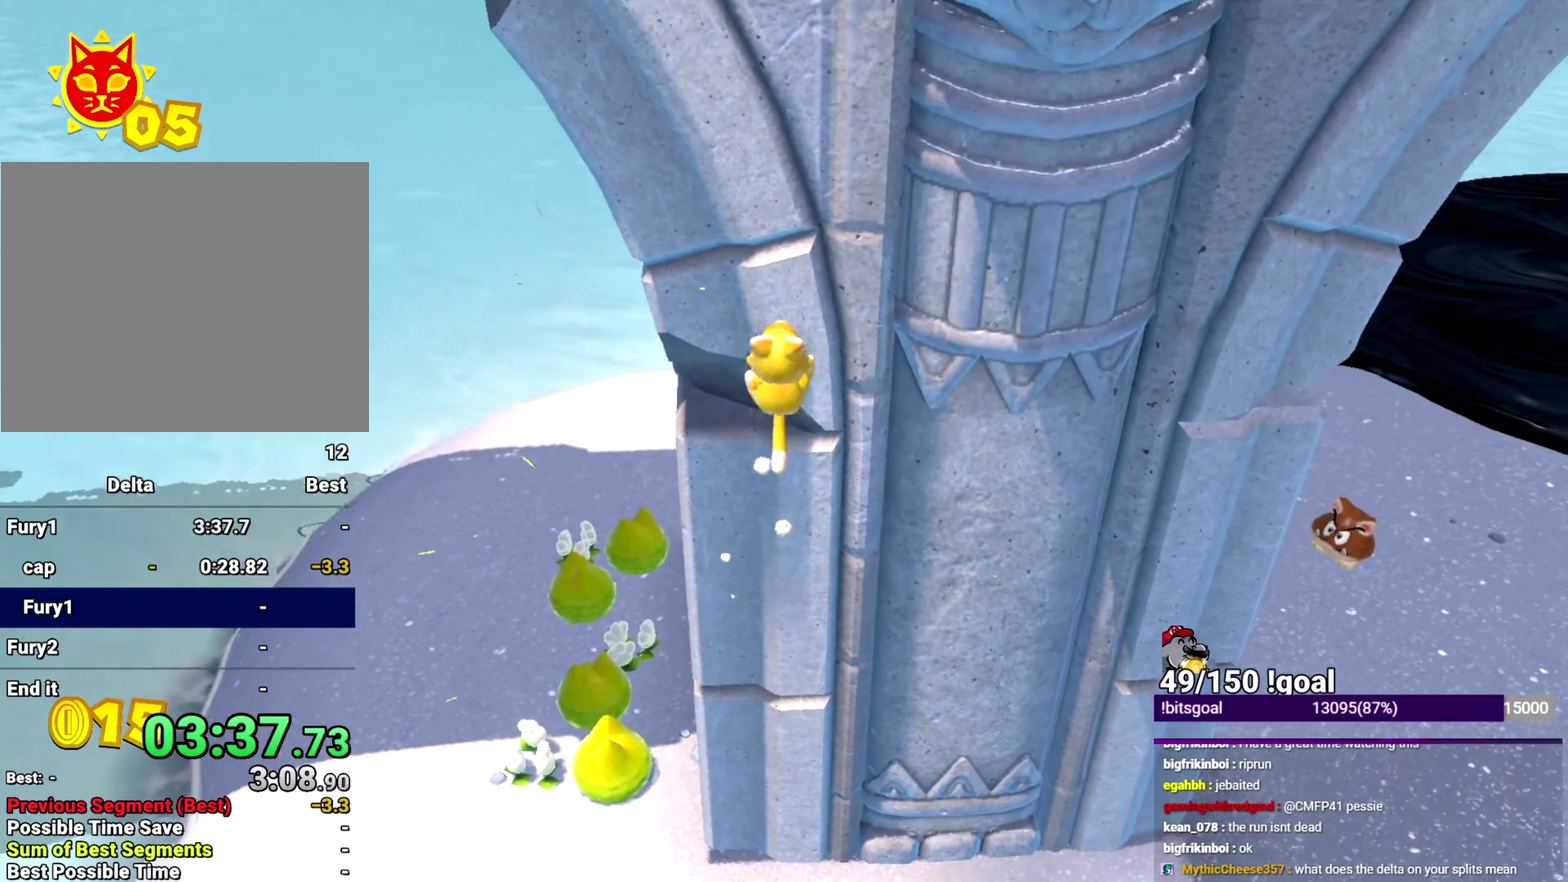
{"buttons": ["B", "Y"], "left_stick": "up-left", "right_stick": "center", "events": [[17, "left_stick", "up-left"]]}
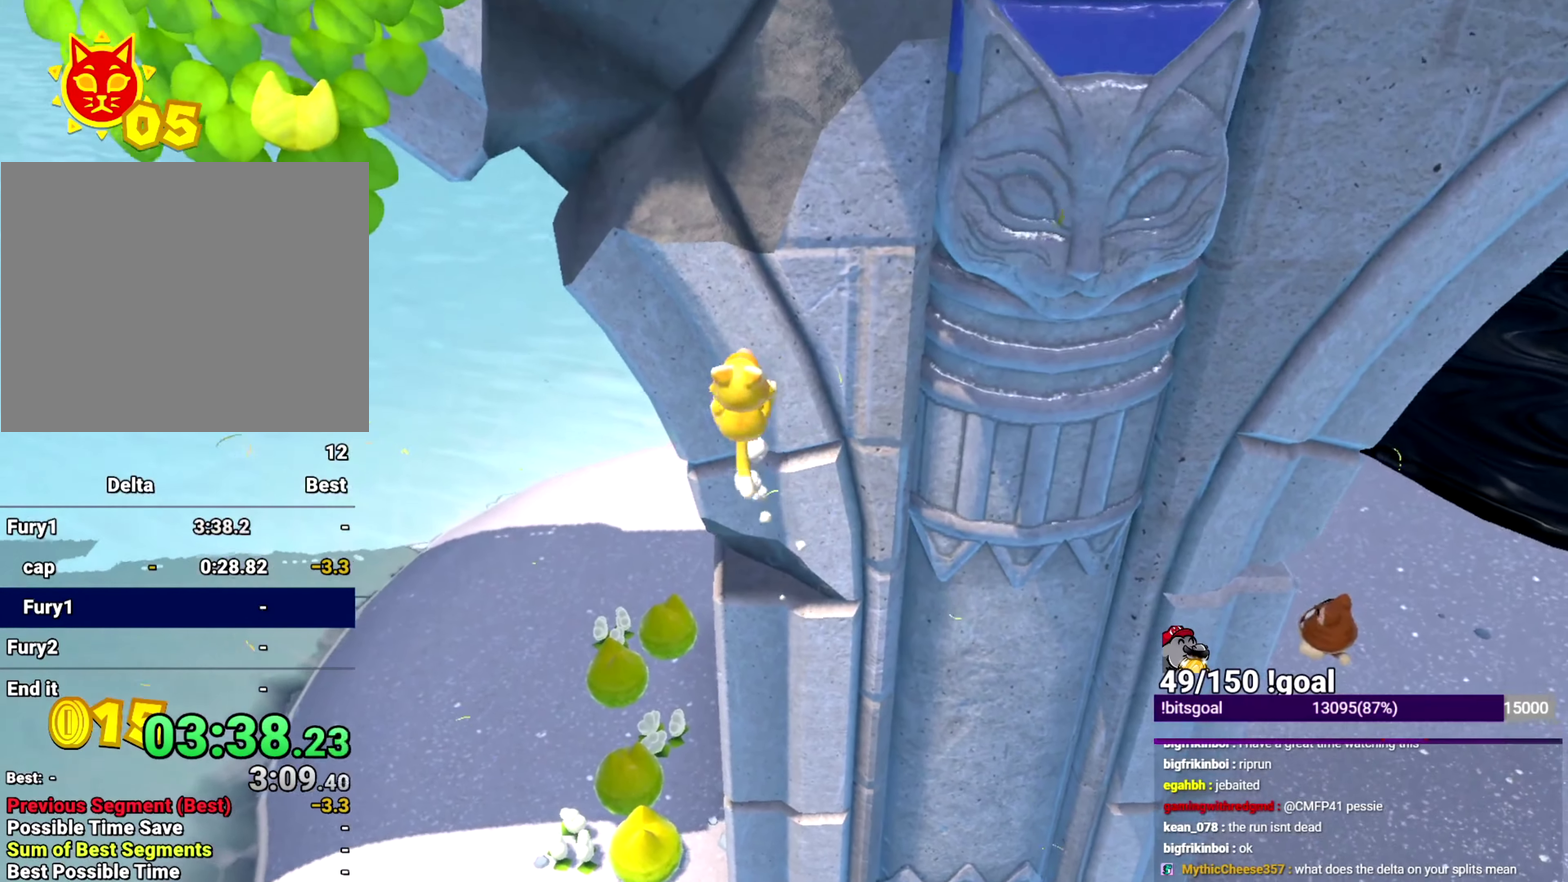
{"buttons": ["B", "Y"], "left_stick": "up-left", "right_stick": "center", "events": []}
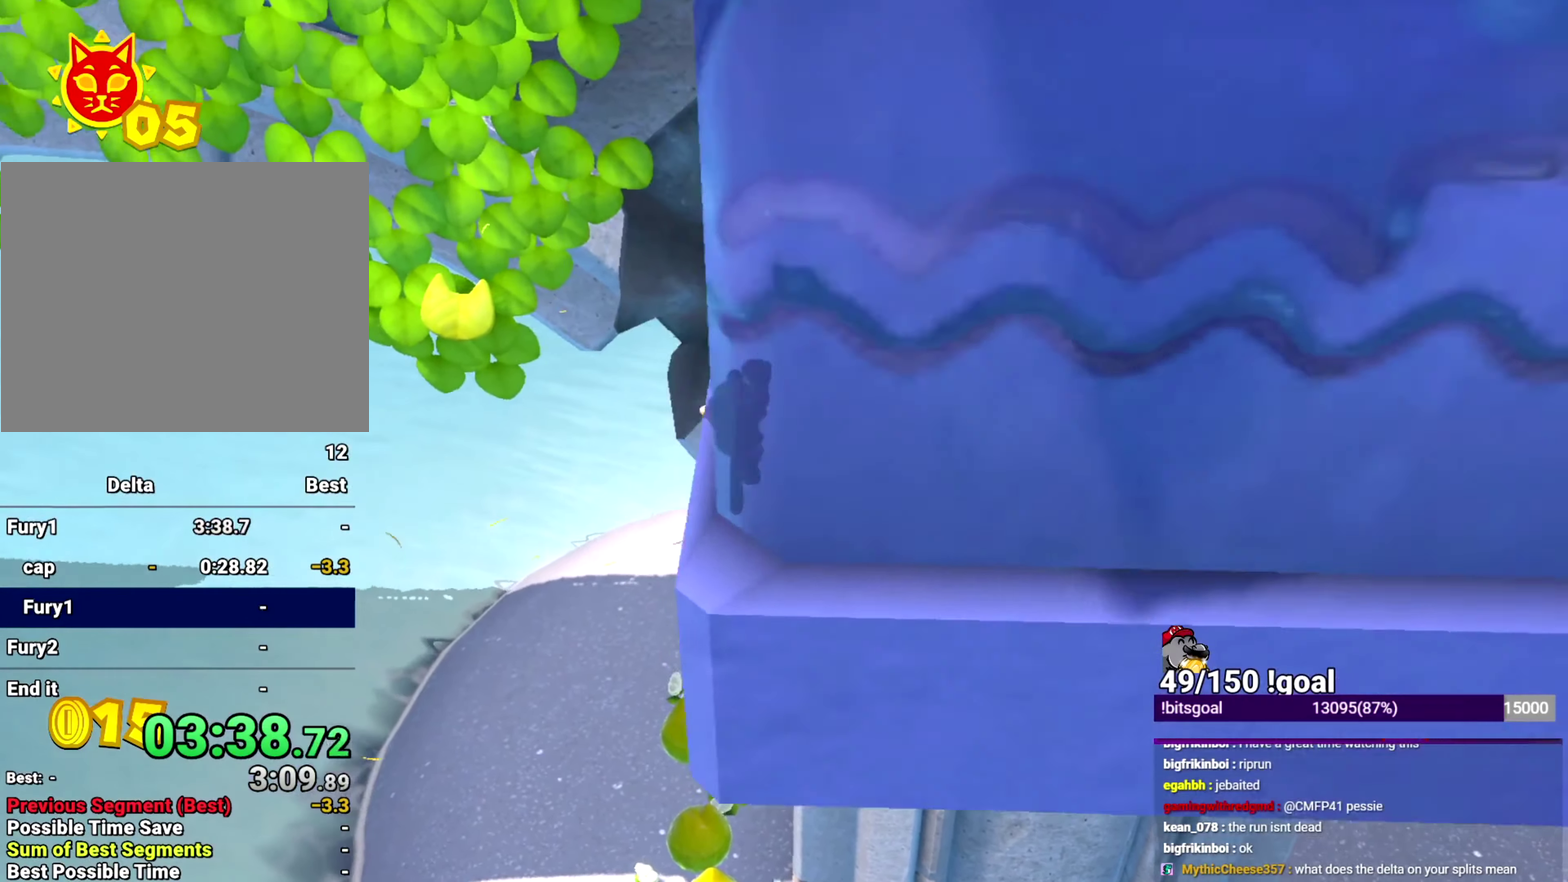
{"buttons": ["Y"], "left_stick": "up", "right_stick": "center", "events": [[200, "Y", "up"], [217, "B", "up"], [250, "left_stick", "up"], [267, "Y", "down"]]}
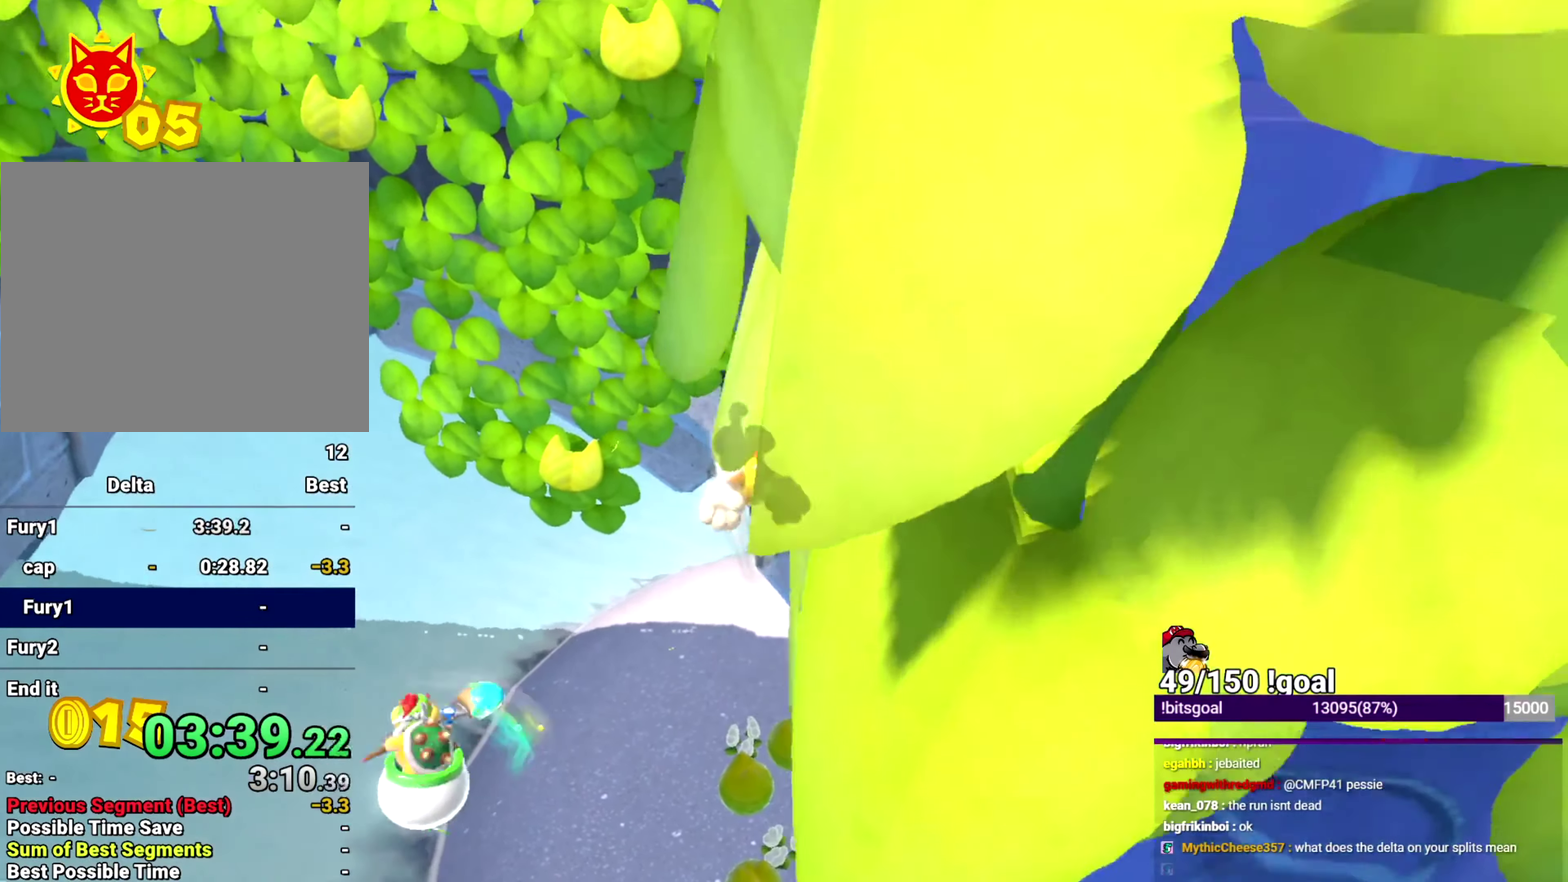
{"buttons": ["Y"], "left_stick": "up", "right_stick": "center", "events": [[201, "right_stick", "up-right"], [284, "right_stick", "center"]]}
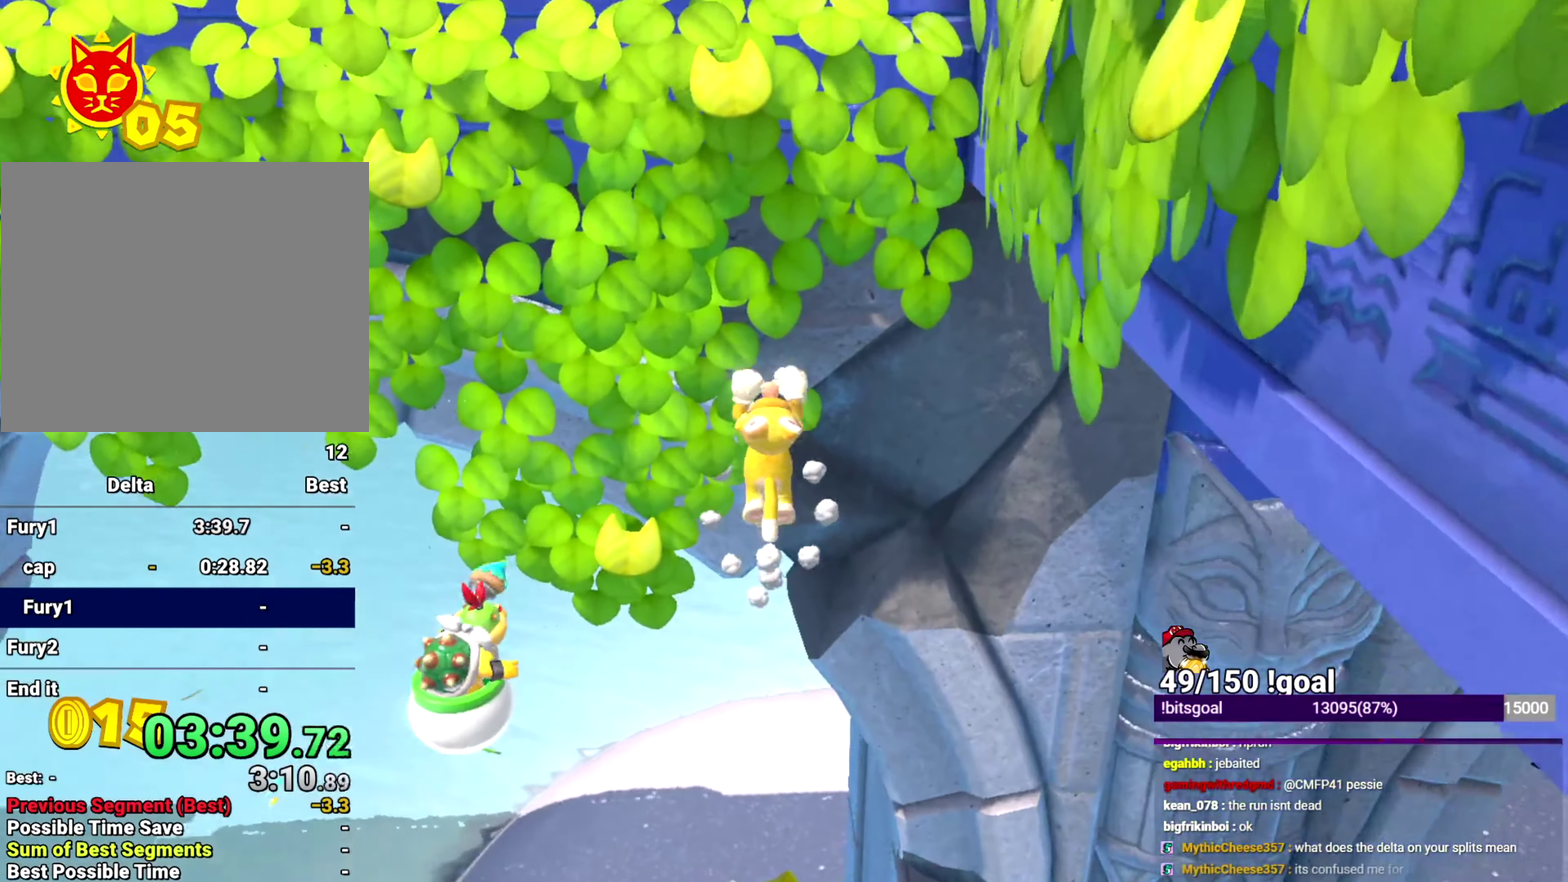
{"buttons": ["Y"], "left_stick": "up", "right_stick": "center", "events": []}
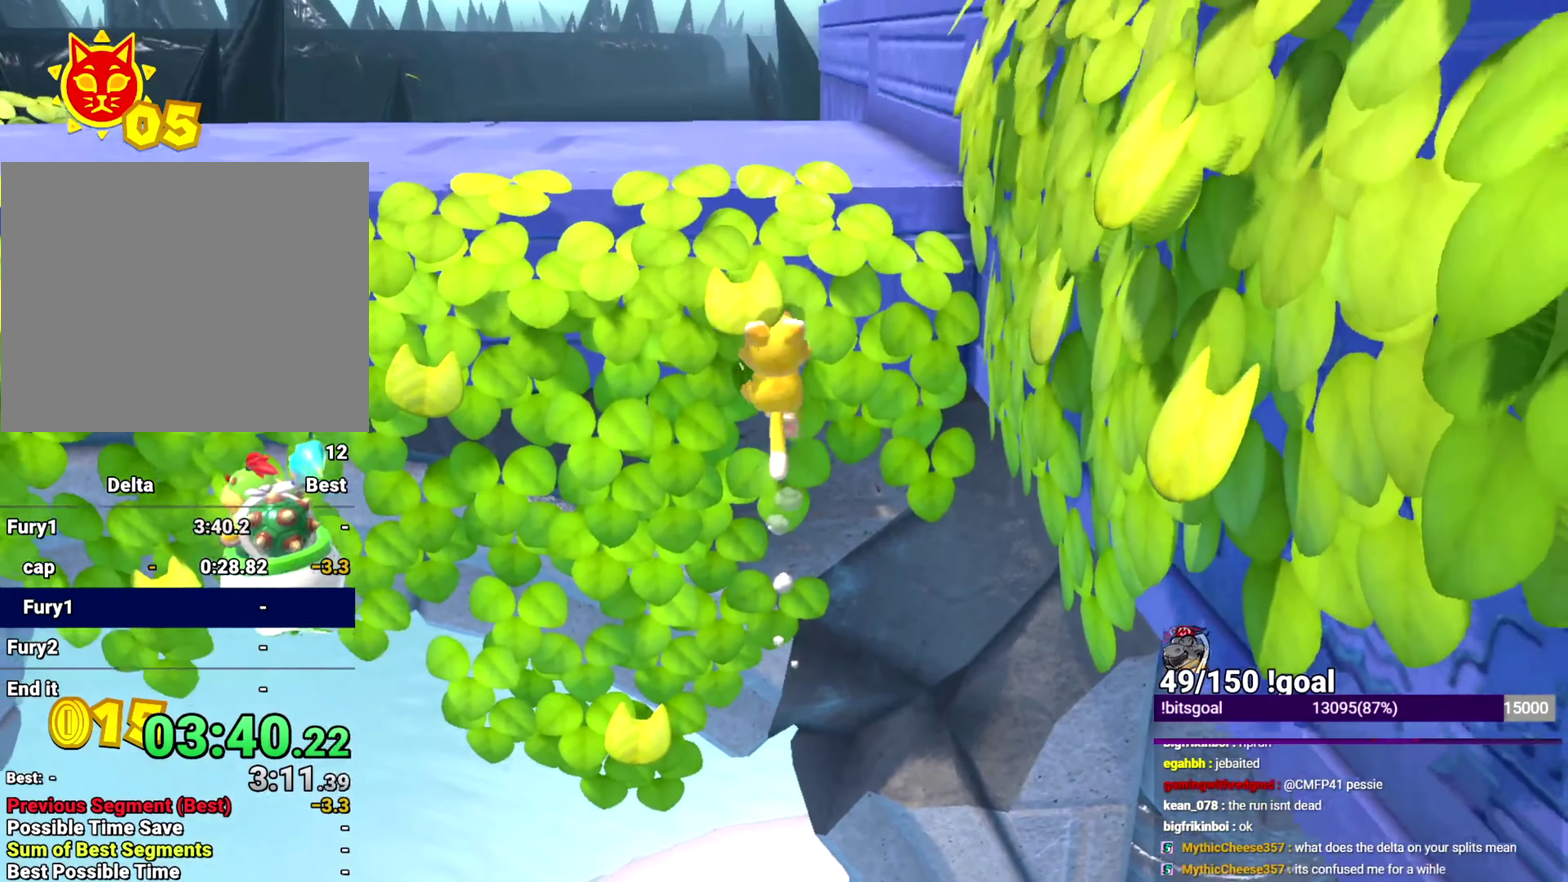
{"buttons": ["Y"], "left_stick": "up", "right_stick": "down-right"}
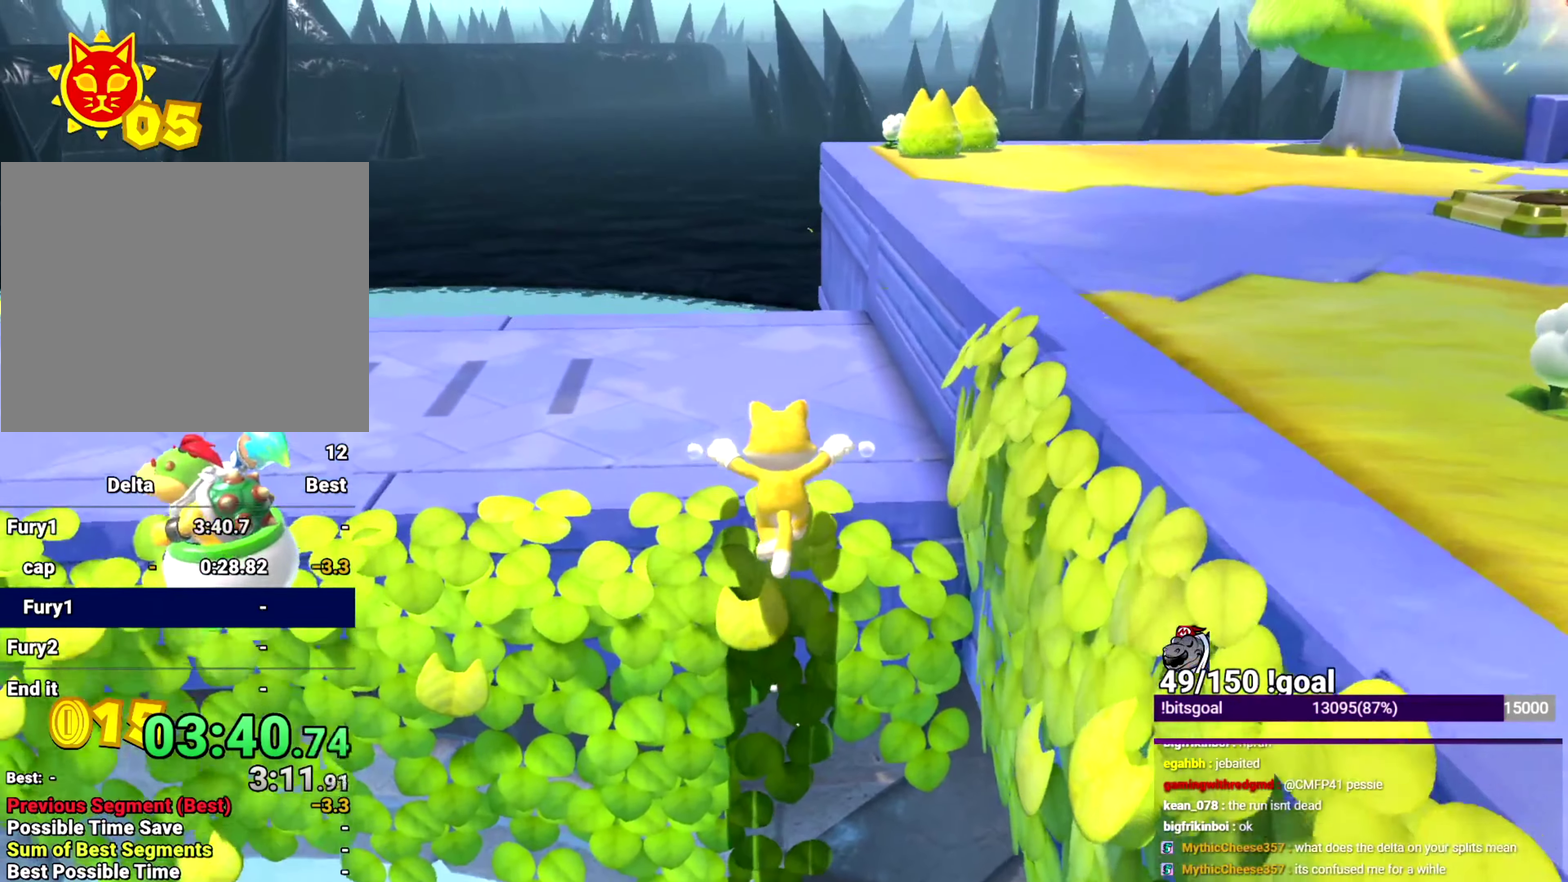
{"buttons": ["Y"], "left_stick": "up", "right_stick": "center"}
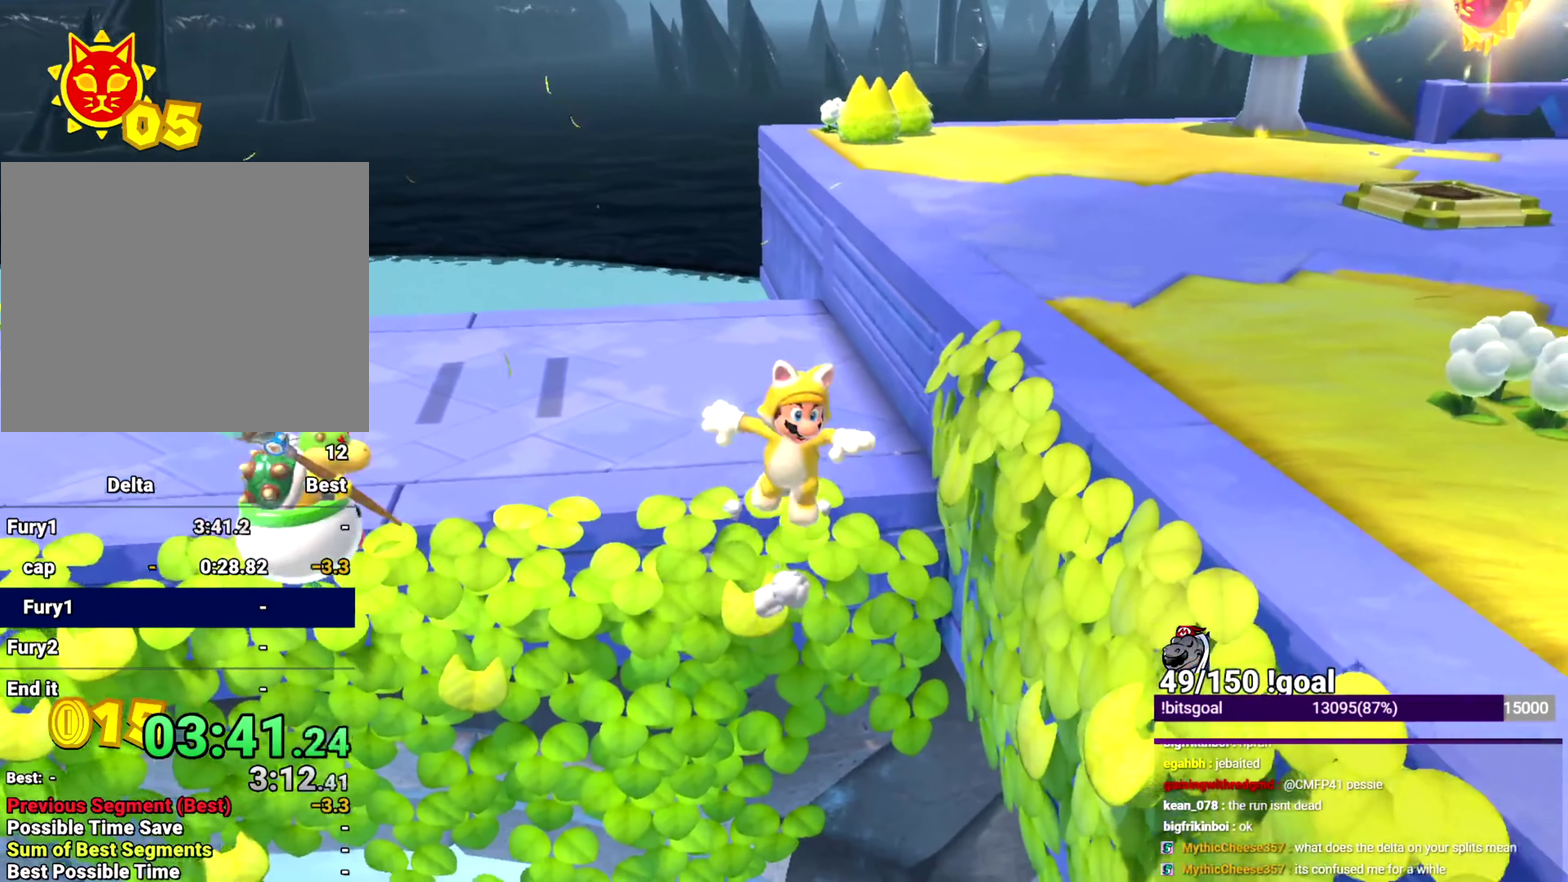
{"buttons": ["Y", "L2"], "left_stick": "up", "right_stick": "center", "events": [[251, "Y", "up"], [317, "L2", "down"], [334, "Y", "down"]]}